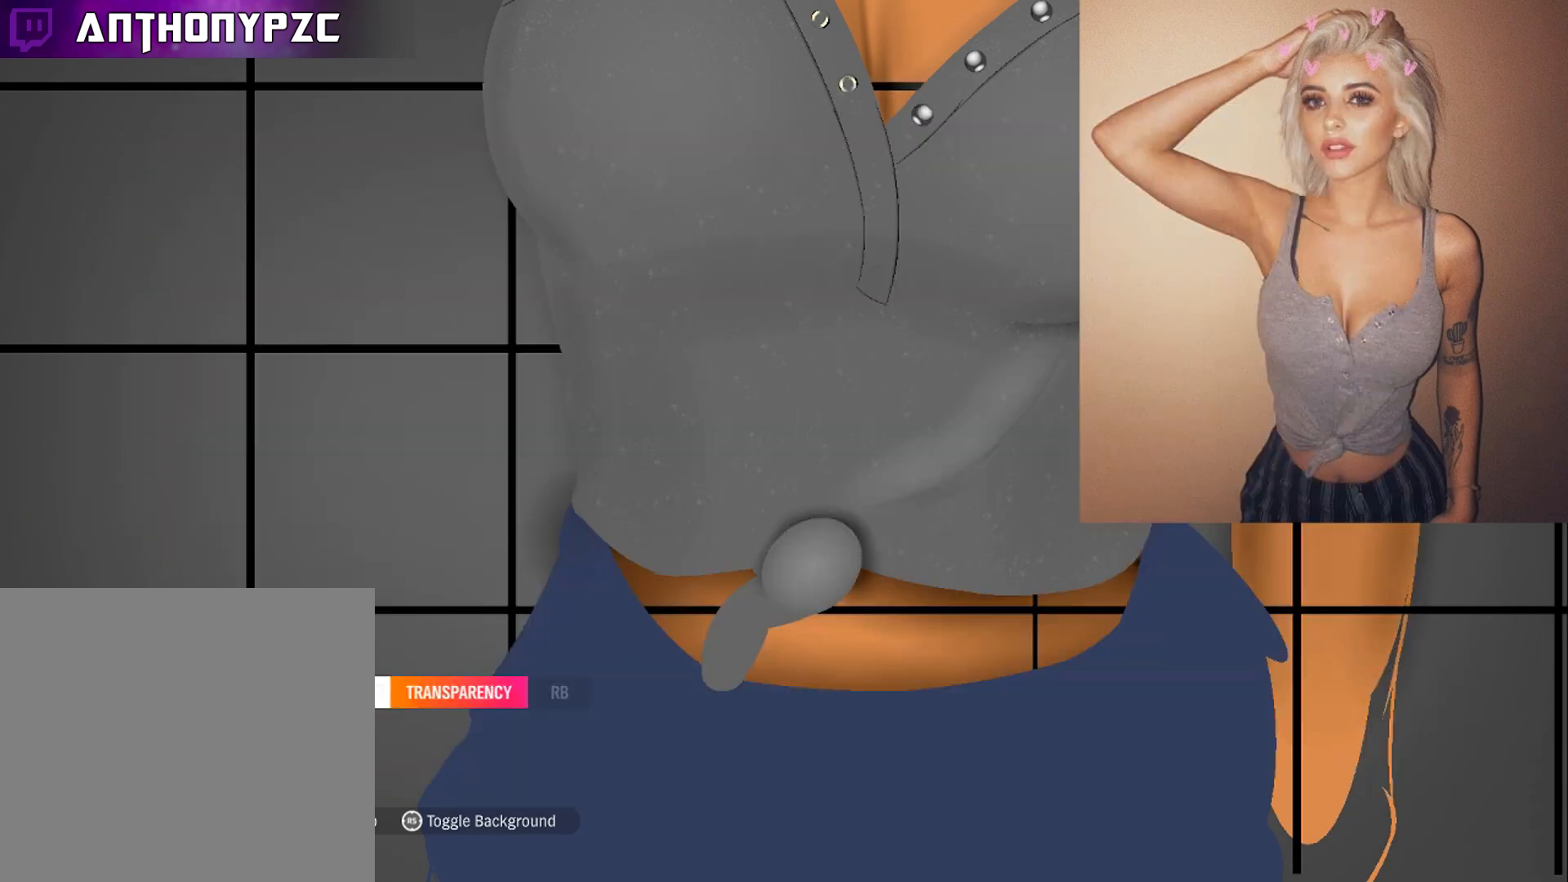
Gameplay with a controller (Xbox layout); each line is a JSON object with the inputs held at the frame after it. "events" lists button and stick changes between this image and that frame as [ms after this image, input, new state], when the widget could be followed in between.
{"buttons": ["DPAD_RIGHT"], "left_stick": "center", "right_stick": "center", "events": [[501, "DPAD_RIGHT", "down"]]}
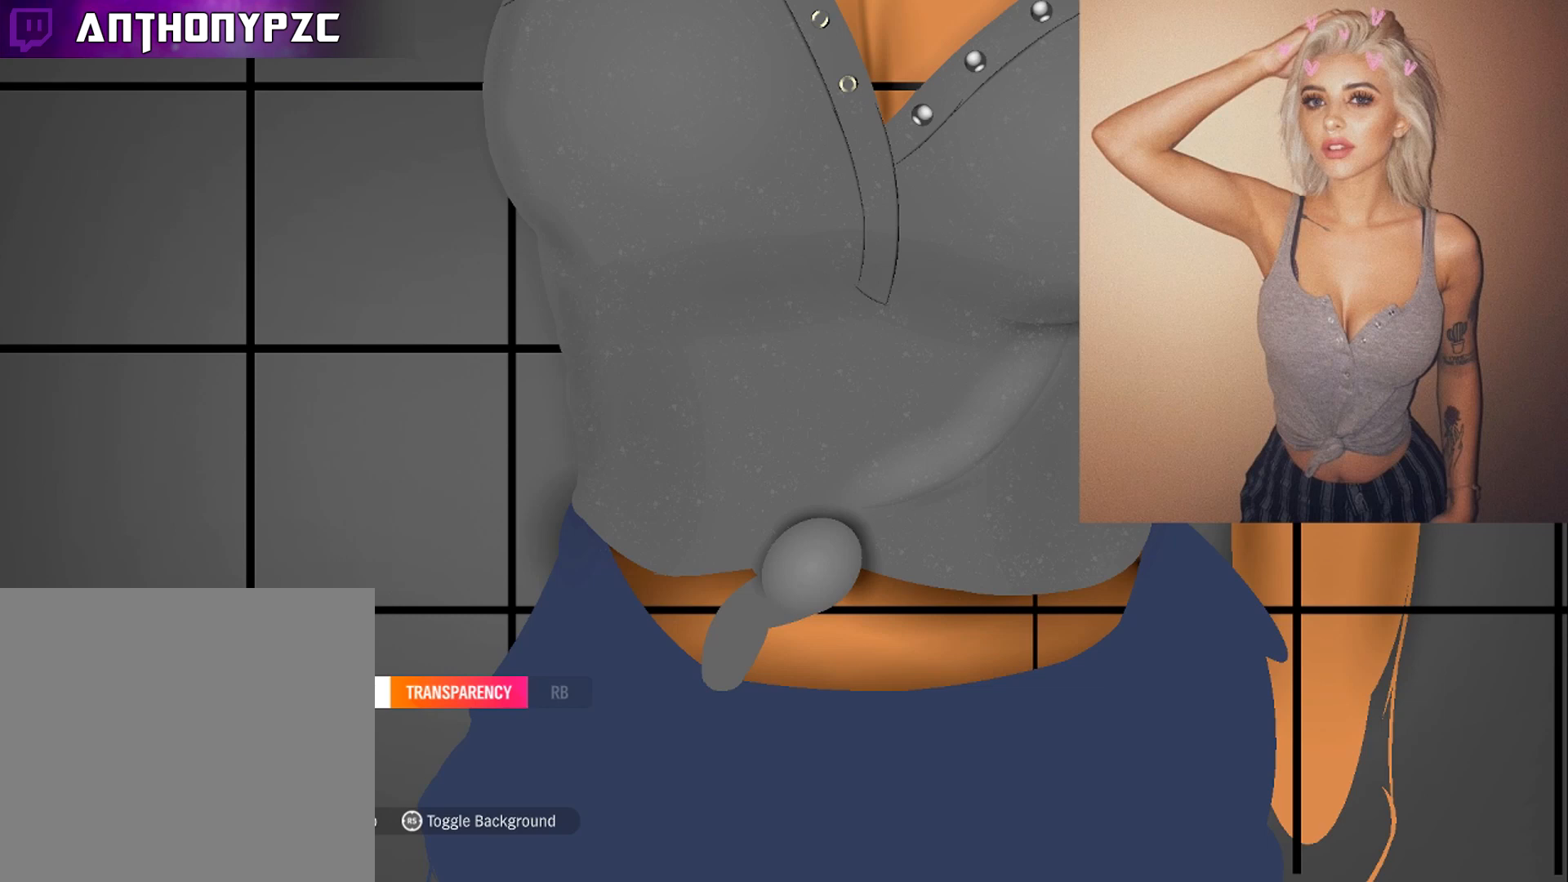
{"buttons": [], "left_stick": "center", "right_stick": "center", "events": [[100, "DPAD_RIGHT", "up"]]}
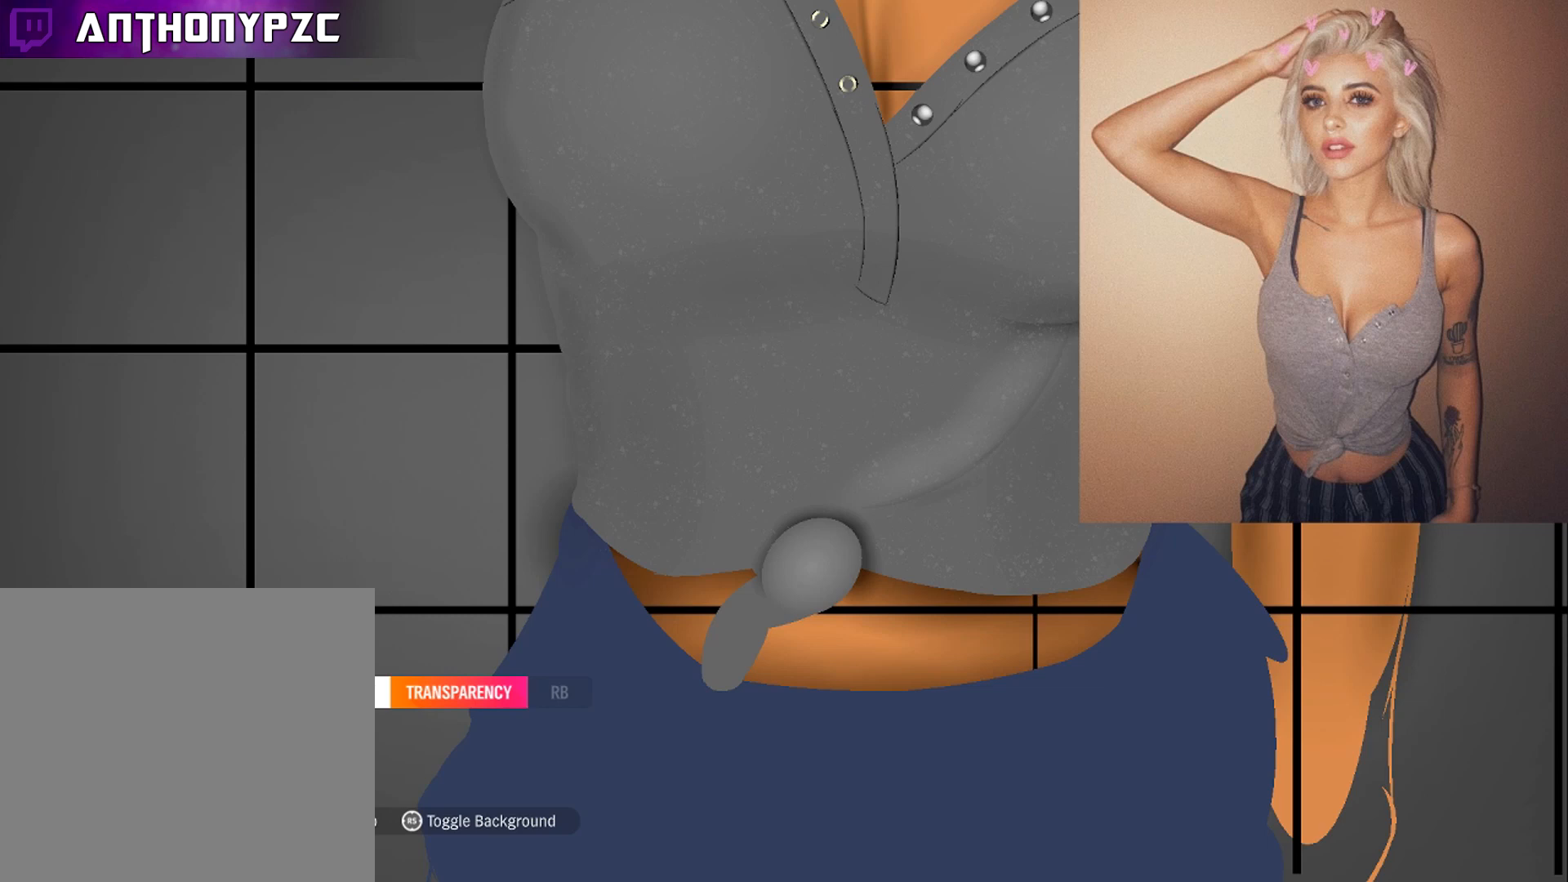
{"buttons": [], "left_stick": "center", "right_stick": "center", "events": []}
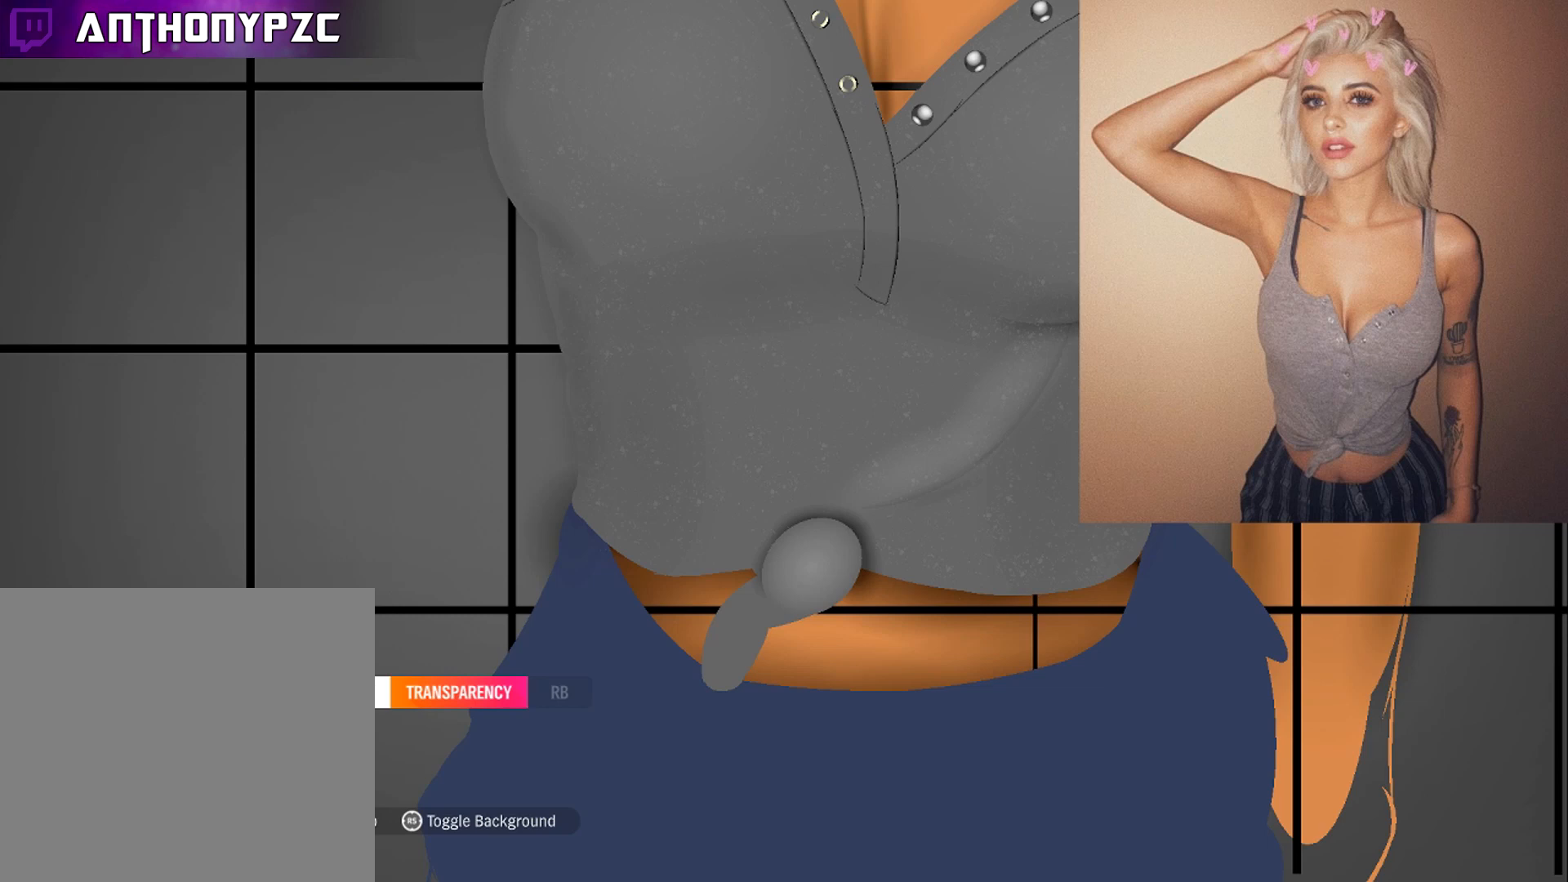
{"buttons": [], "left_stick": "center", "right_stick": "center", "events": []}
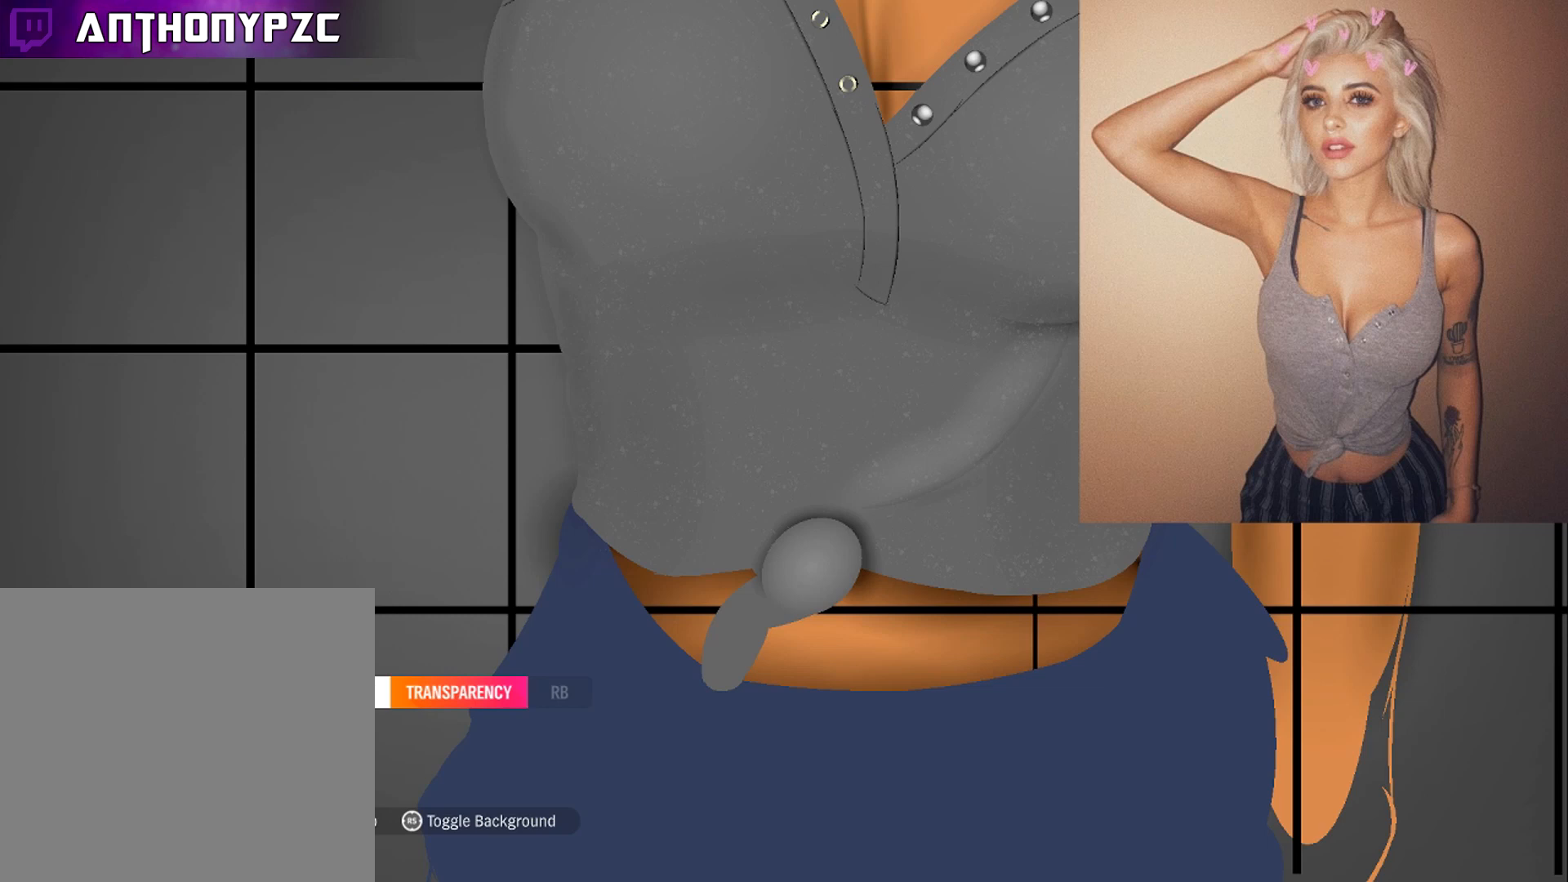
{"buttons": [], "left_stick": "center", "right_stick": "center", "events": []}
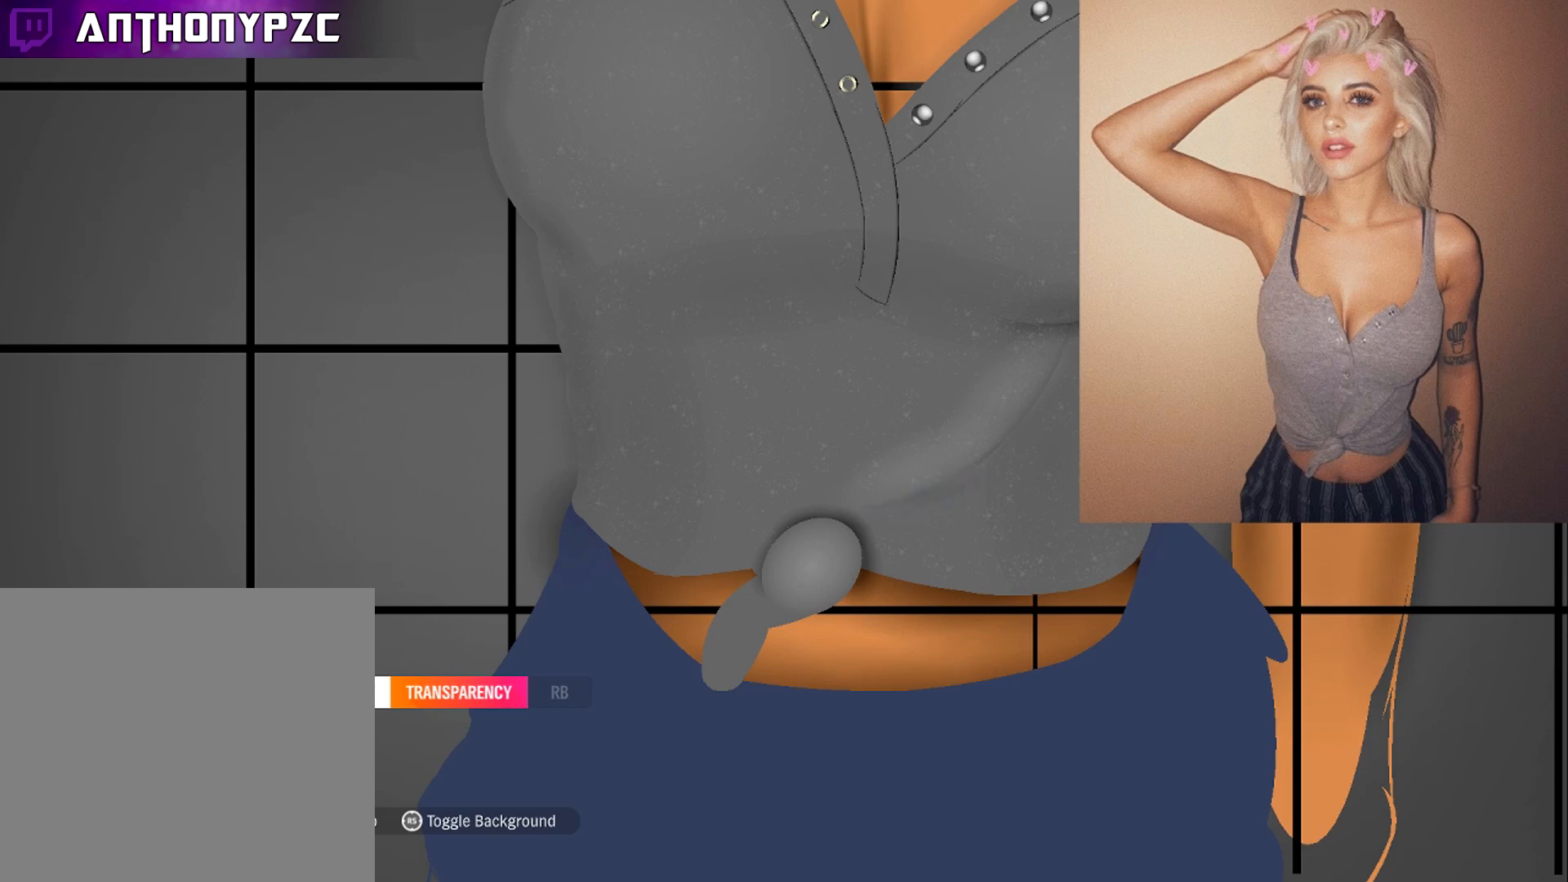
{"buttons": [], "left_stick": "center", "right_stick": "center", "events": []}
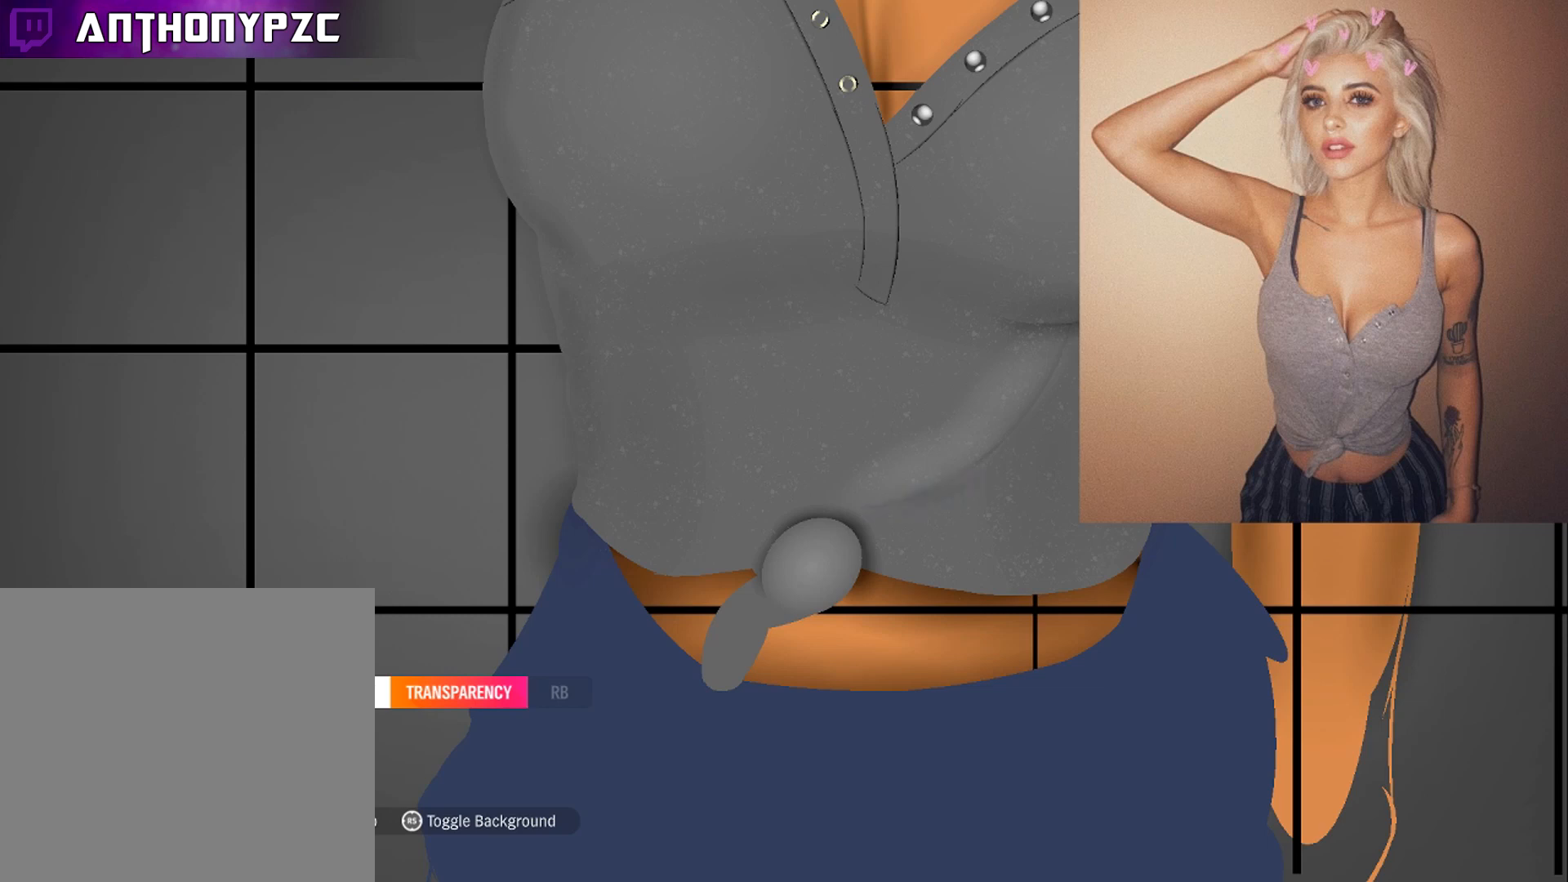
{"buttons": [], "left_stick": "center", "right_stick": "center", "events": []}
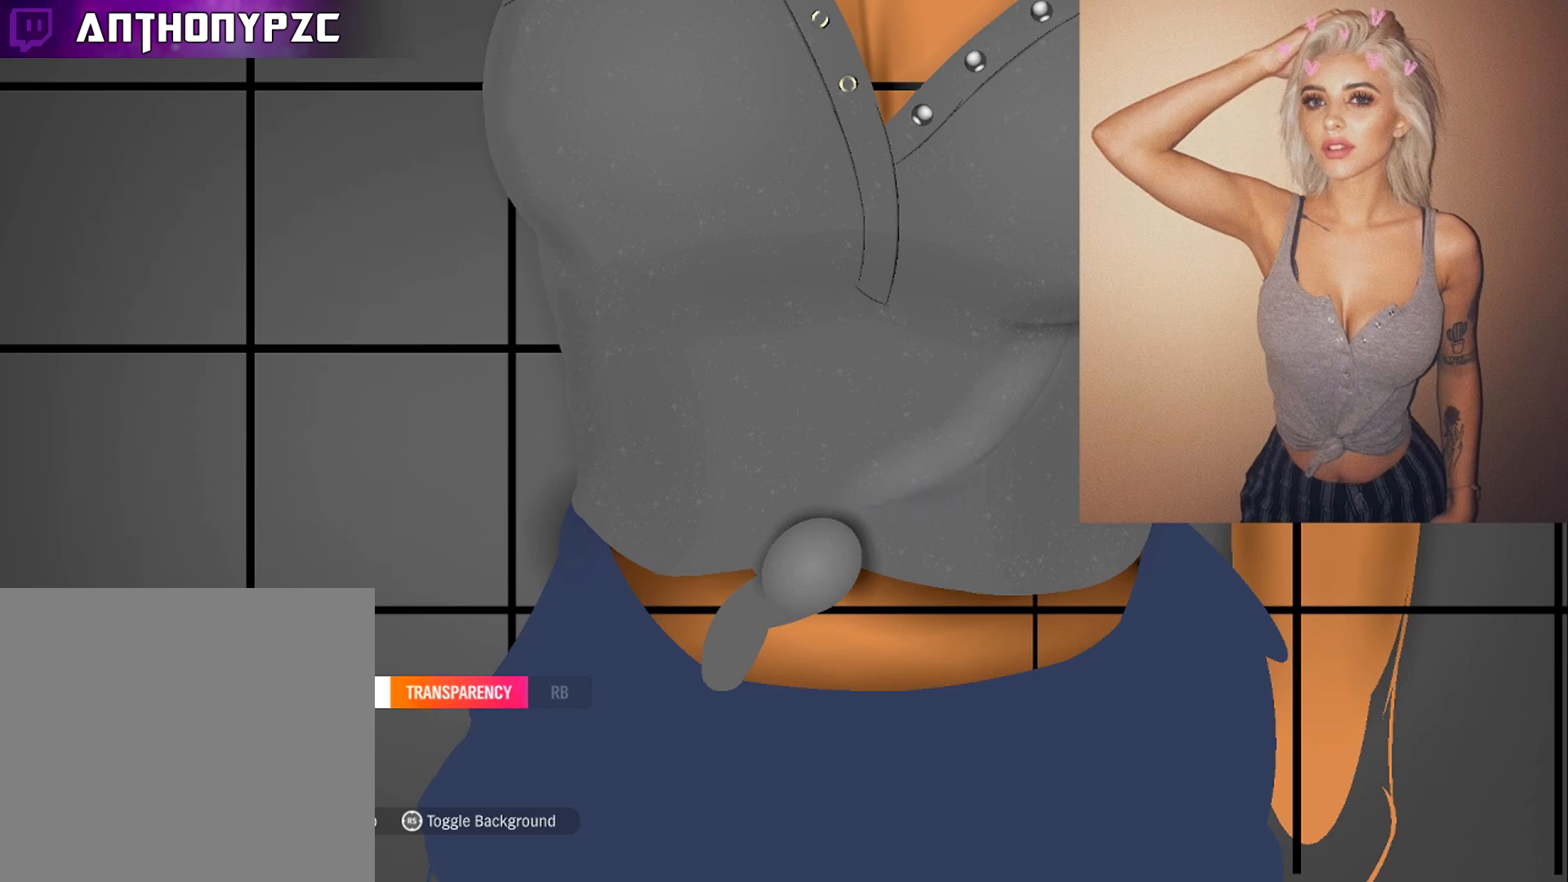
{"buttons": [], "left_stick": "center", "right_stick": "center", "events": [[134, "DPAD_RIGHT", "down"], [234, "DPAD_RIGHT", "up"]]}
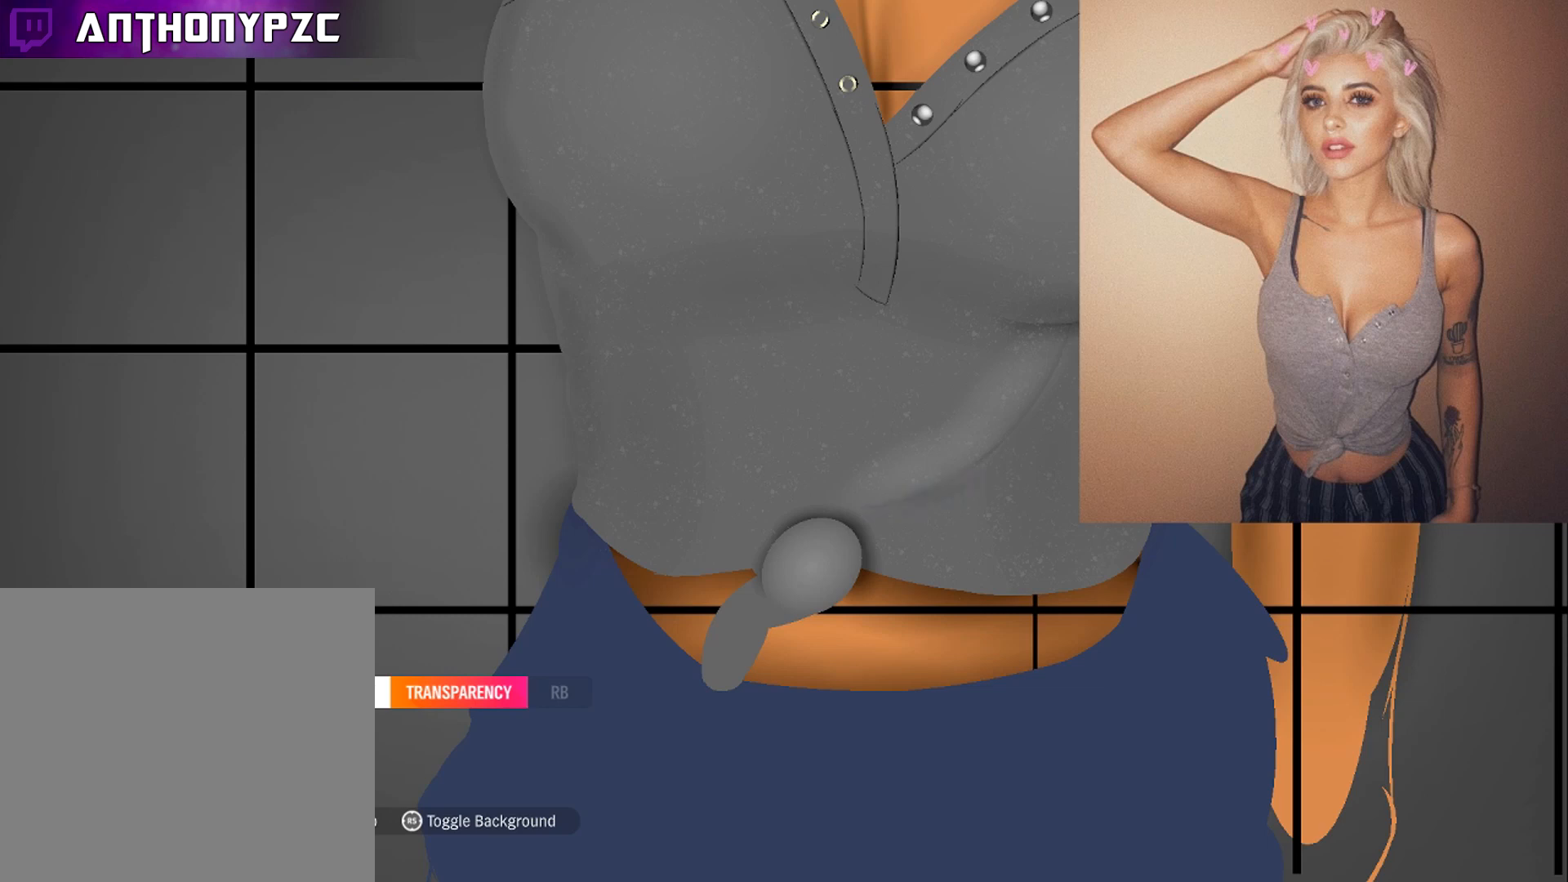
{"buttons": [], "left_stick": "center", "right_stick": "center", "events": [[167, "left_stick", "right"], [233, "left_stick", "center"]]}
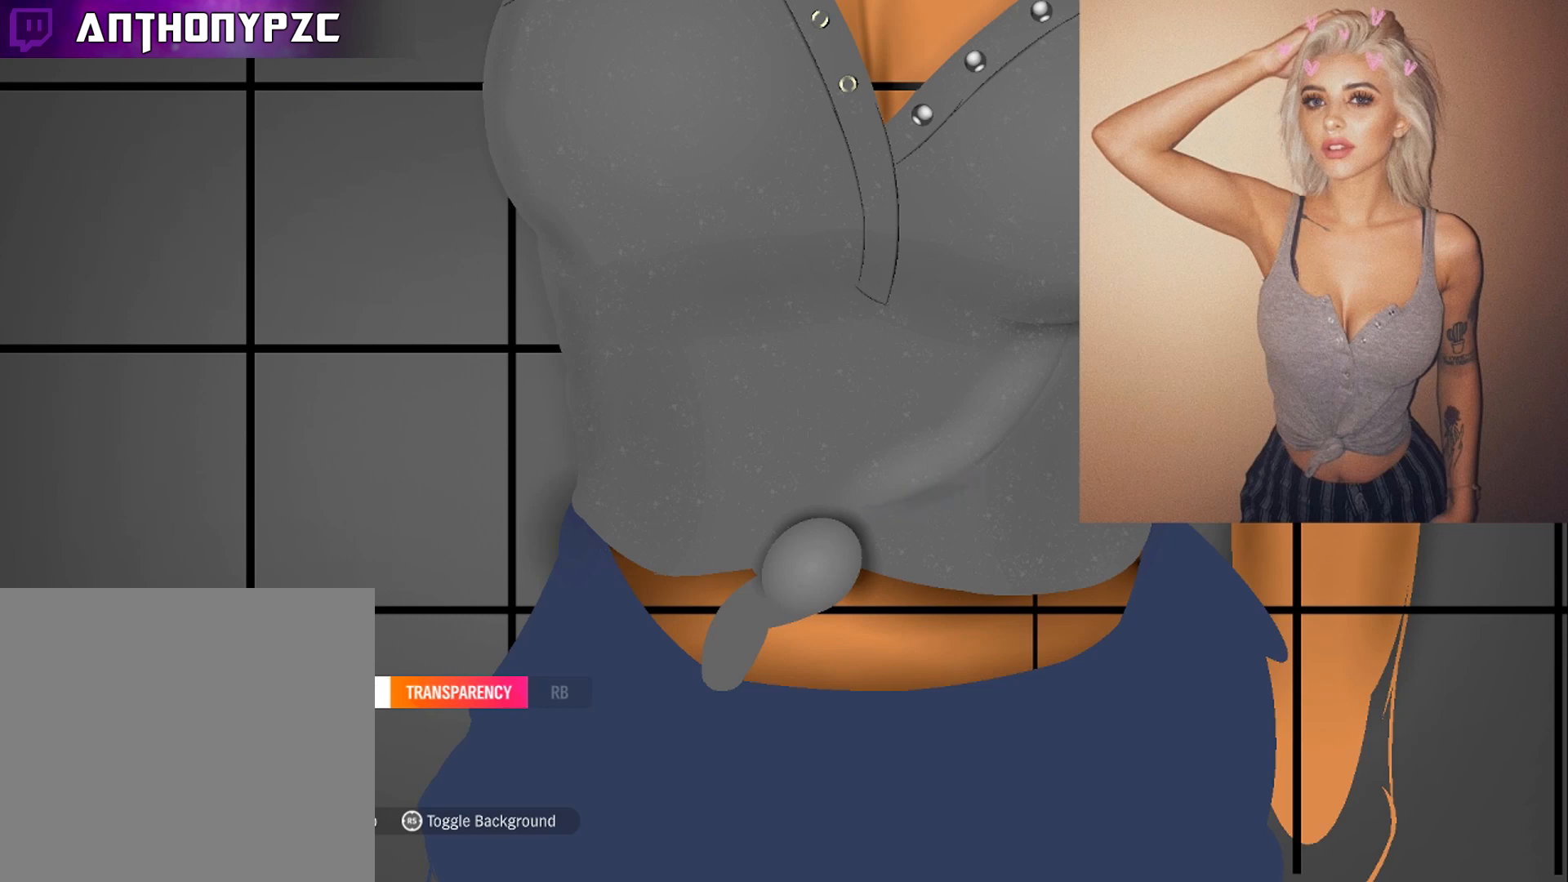
{"buttons": [], "left_stick": "center", "right_stick": "center", "events": []}
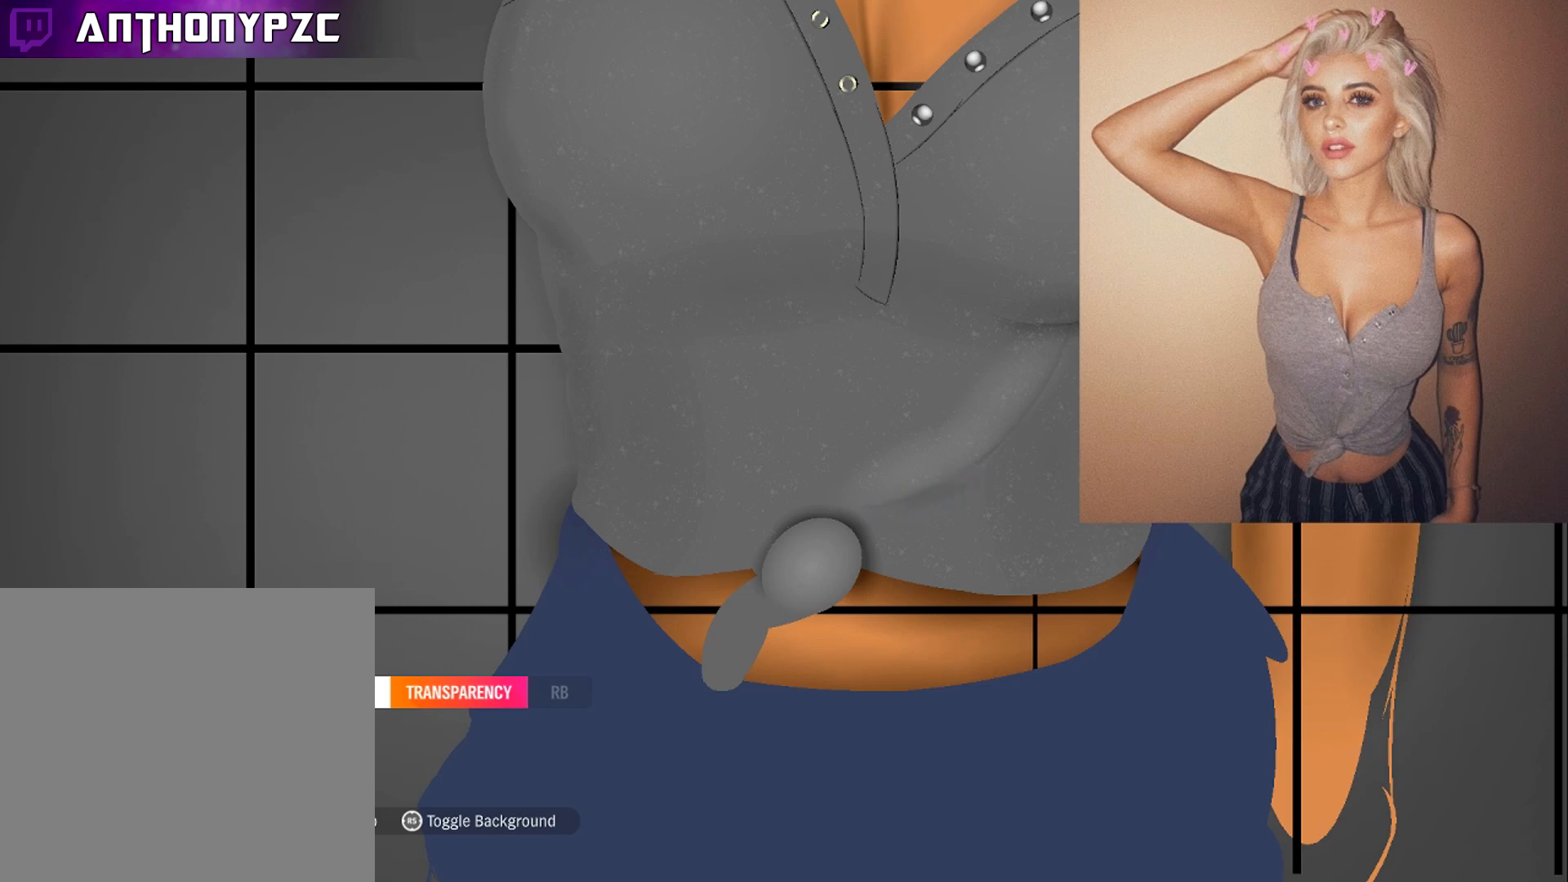
{"buttons": ["L1"], "left_stick": "center", "right_stick": "center", "events": [[67, "L1", "down"], [133, "L1", "up"], [233, "L1", "down"], [334, "L1", "up"], [434, "L1", "down"]]}
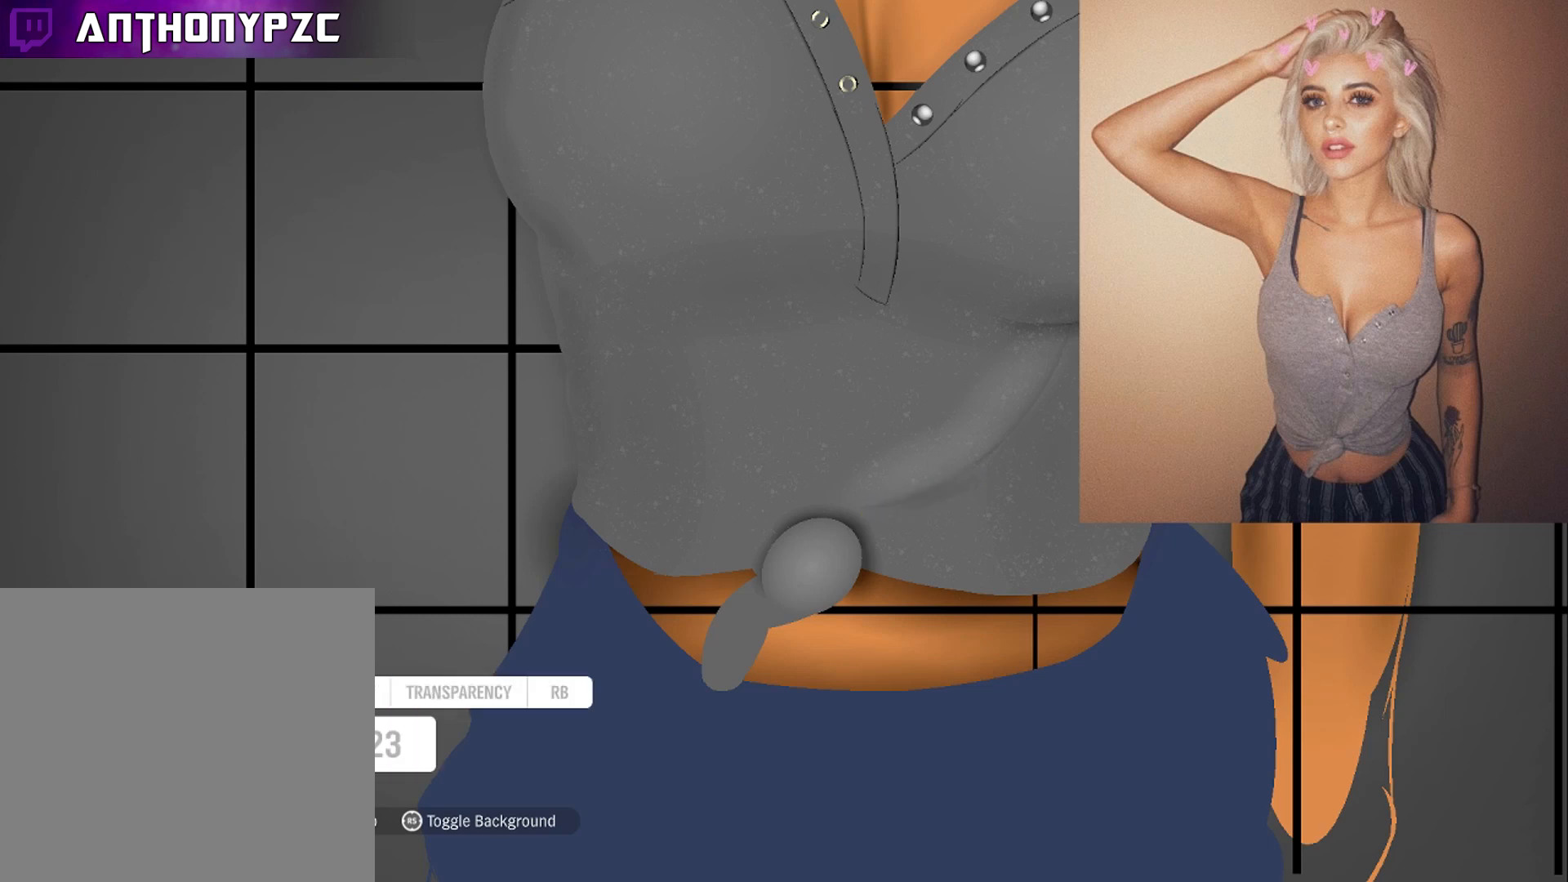
{"buttons": [], "left_stick": "center", "right_stick": "center", "events": [[34, "L1", "up"], [67, "L1", "down"], [134, "L1", "up"], [201, "L1", "down"], [334, "L1", "up"], [401, "L1", "down"], [501, "L1", "up"]]}
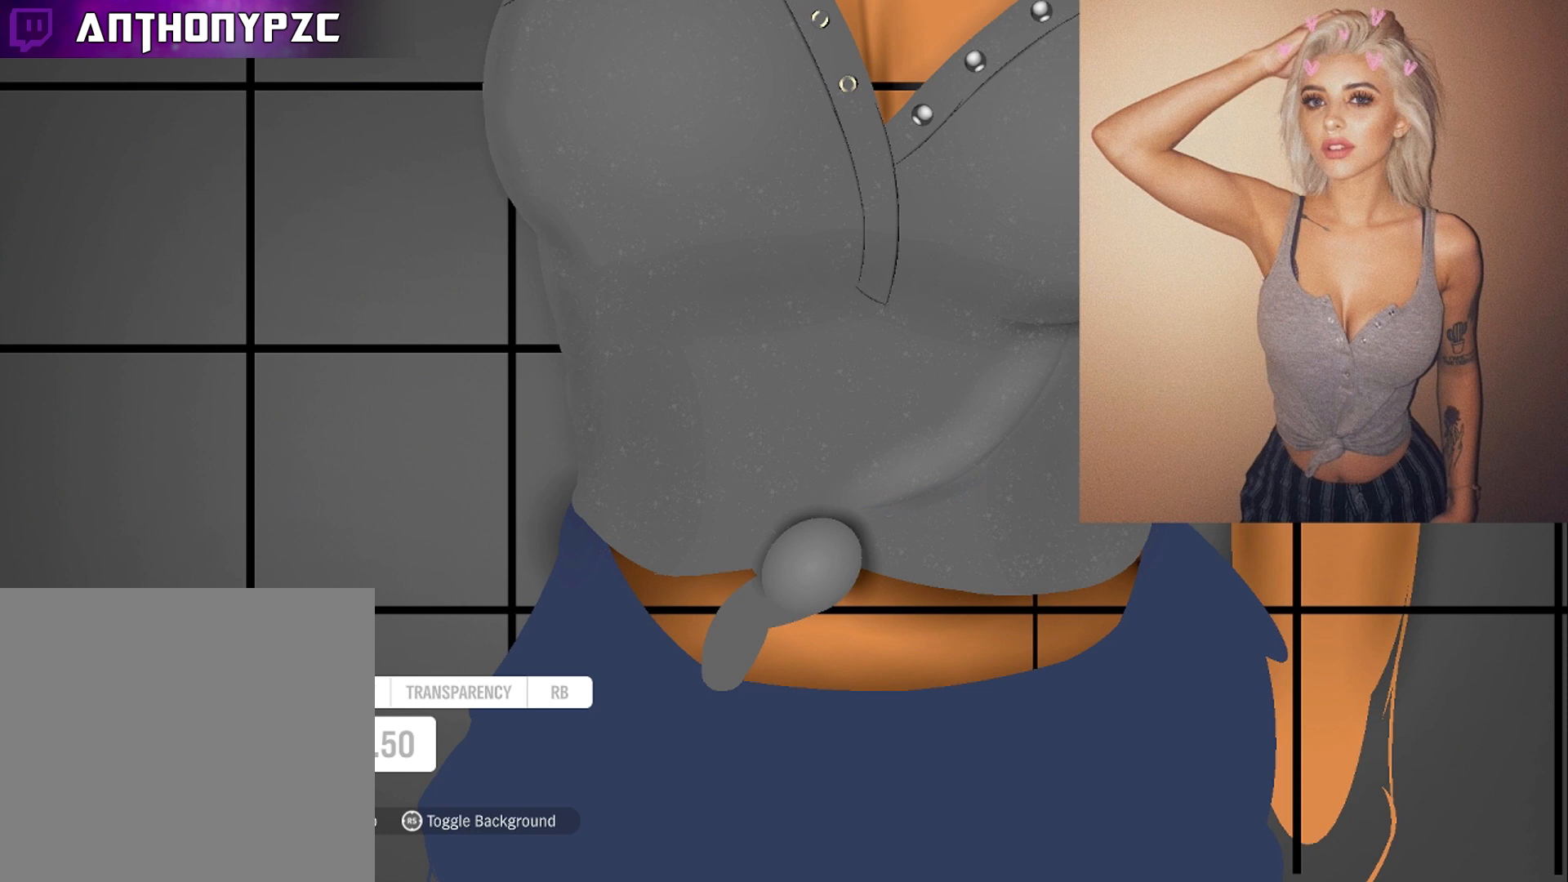
{"buttons": [], "left_stick": "up-right", "right_stick": "center", "events": [[167, "Y", "down"], [267, "Y", "up"], [300, "left_stick", "right"], [500, "left_stick", "up-right"]]}
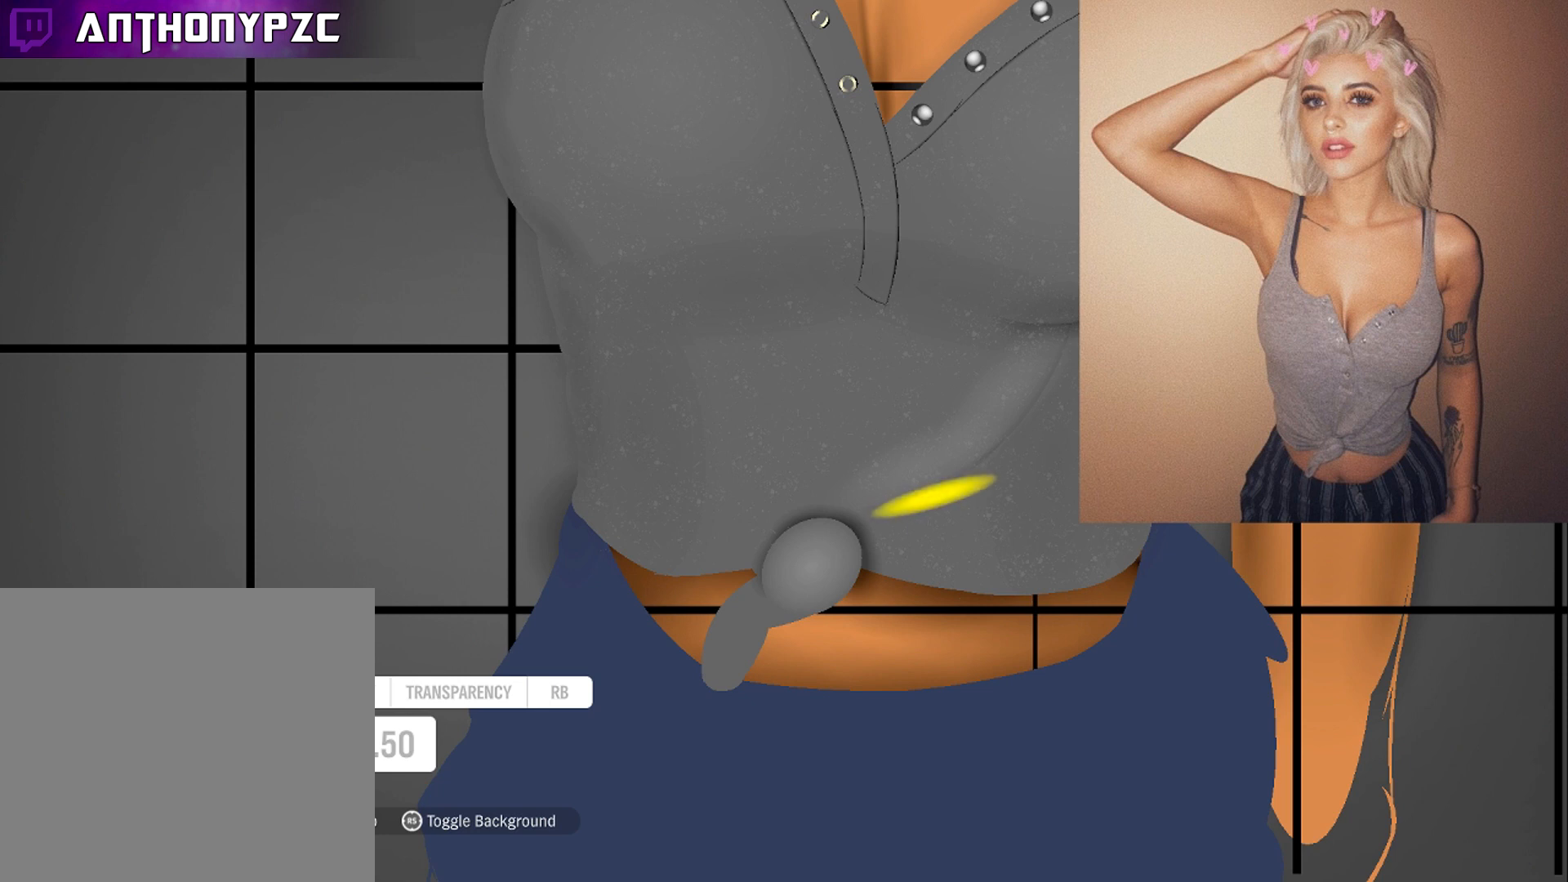
{"buttons": [], "left_stick": "up-right", "right_stick": "center", "events": []}
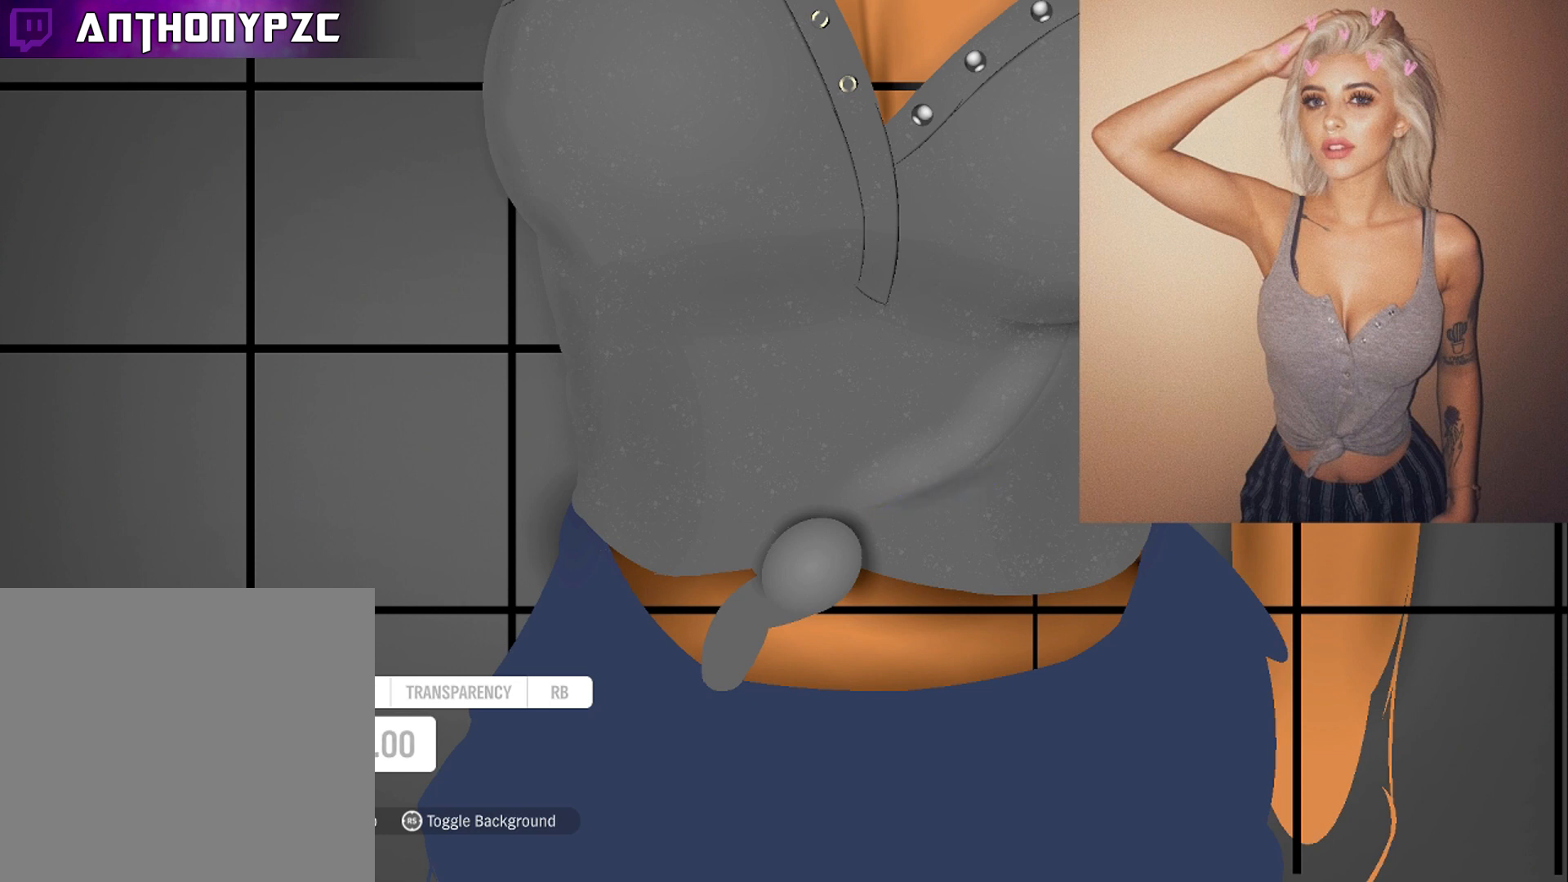
{"buttons": [], "left_stick": "left", "right_stick": "center", "events": [[67, "left_stick", "center"], [167, "R1", "down"], [200, "R1", "up"], [267, "R1", "down"], [367, "R1", "up"], [367, "left_stick", "left"]]}
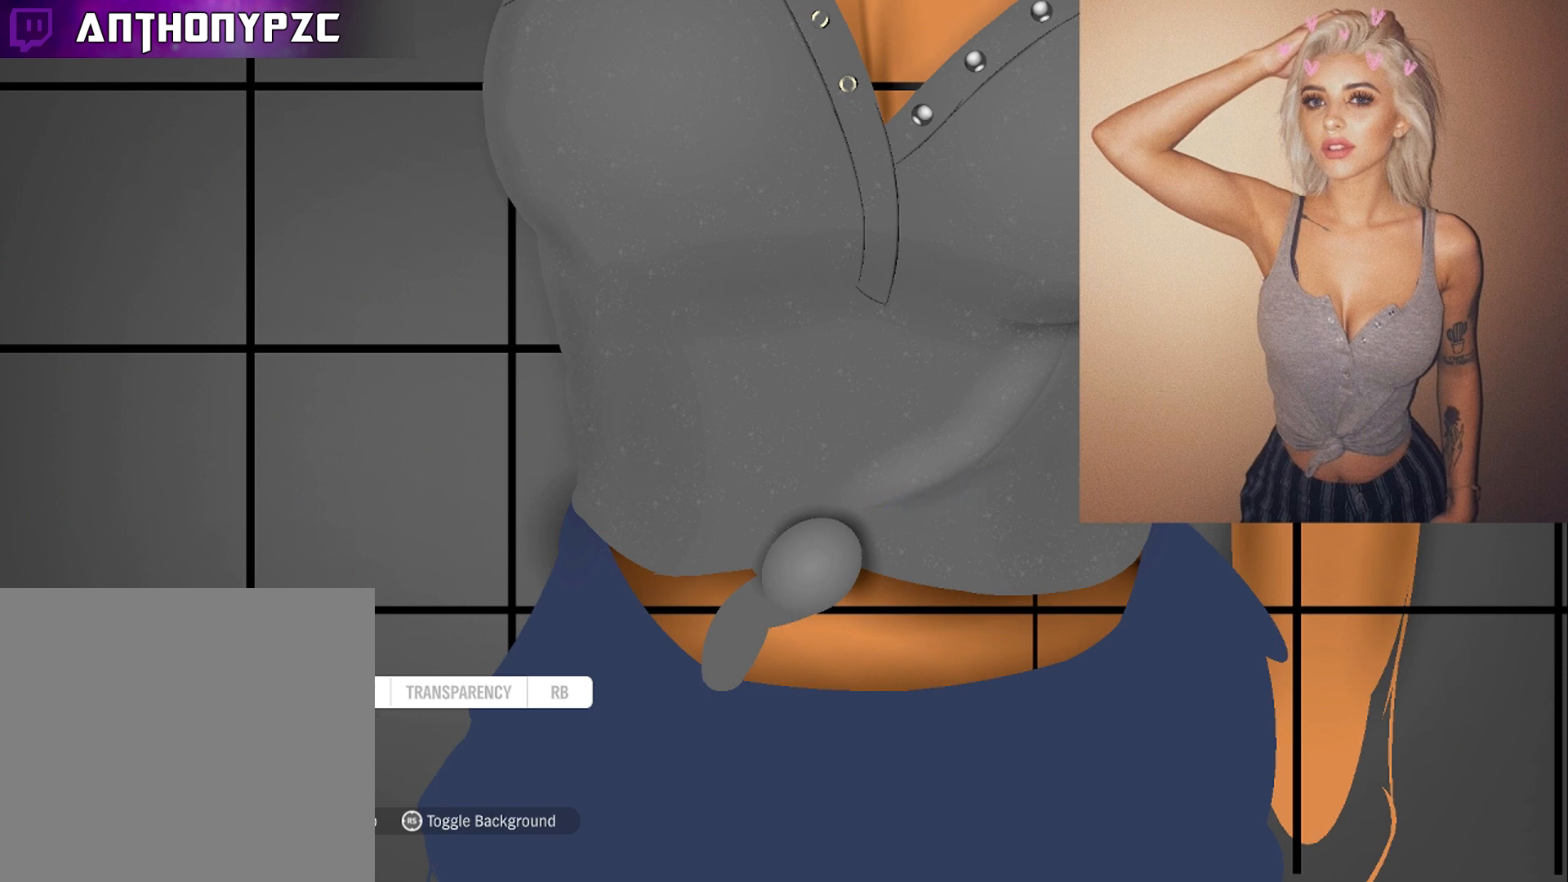
{"buttons": [], "left_stick": "center", "right_stick": "center", "events": [[201, "left_stick", "center"]]}
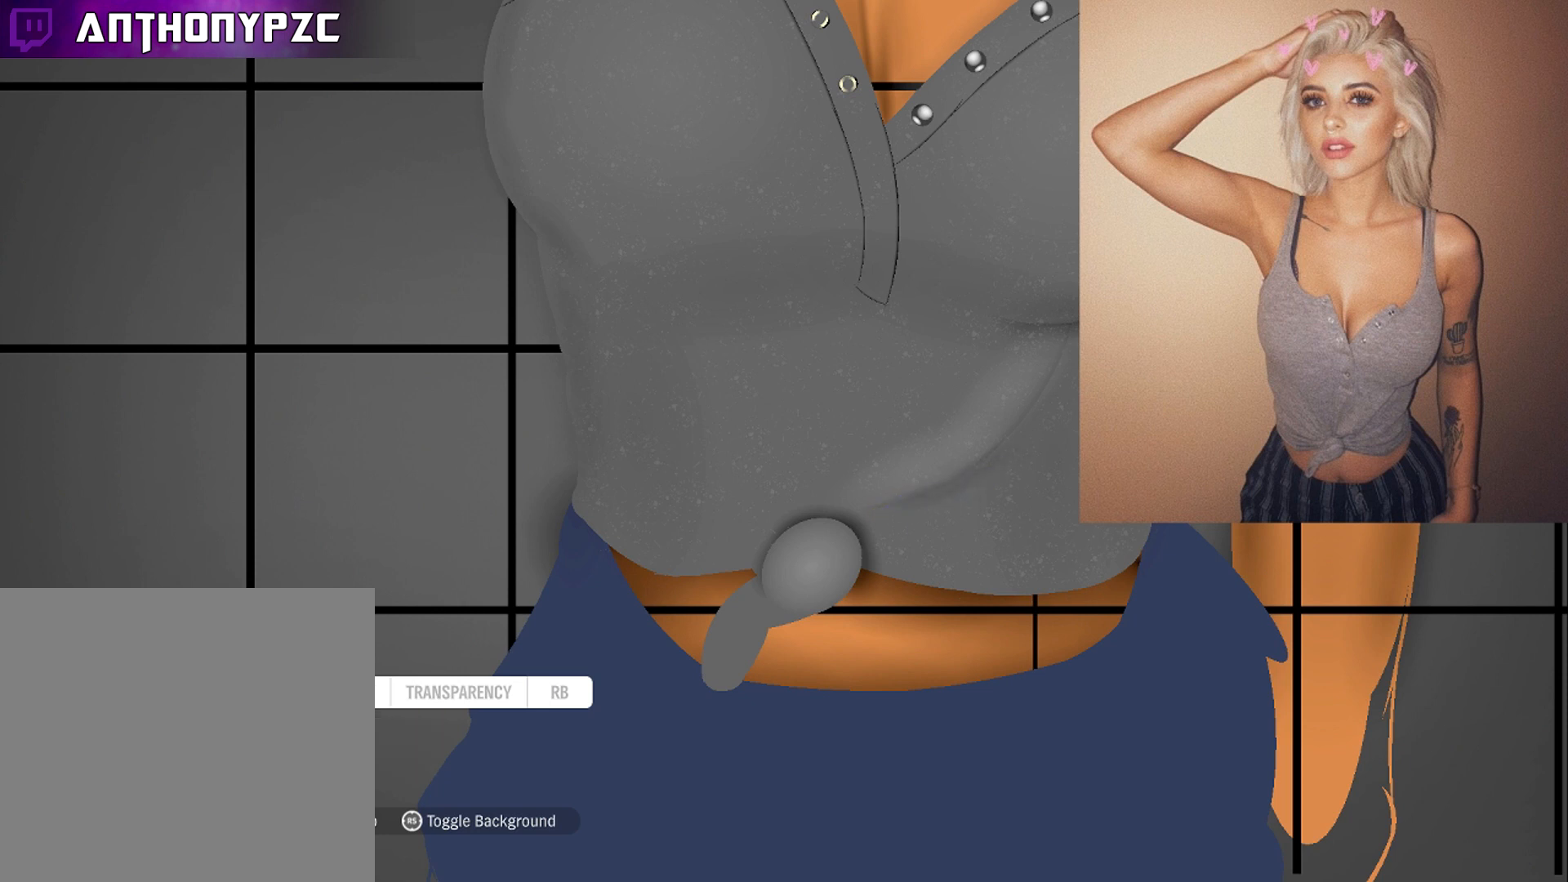
{"buttons": [], "left_stick": "center", "right_stick": "center", "events": [[167, "L1", "down"], [300, "L1", "up"], [367, "L1", "down"], [500, "L1", "up"]]}
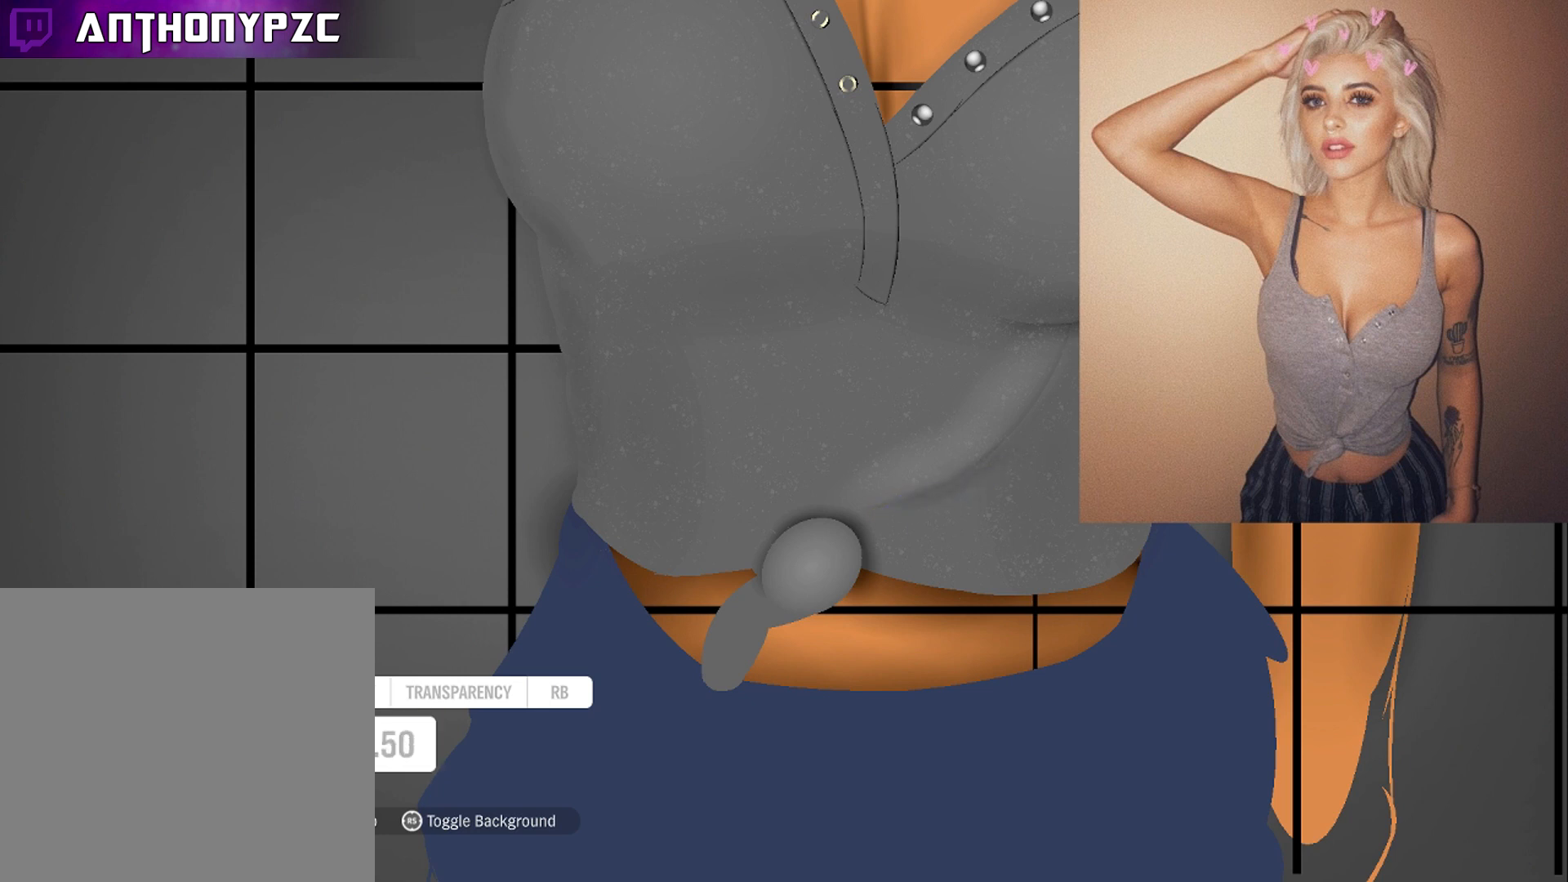
{"buttons": [], "left_stick": "center", "right_stick": "center", "events": [[34, "L1", "down"], [134, "L1", "up"], [134, "left_stick", "up-left"], [234, "left_stick", "center"]]}
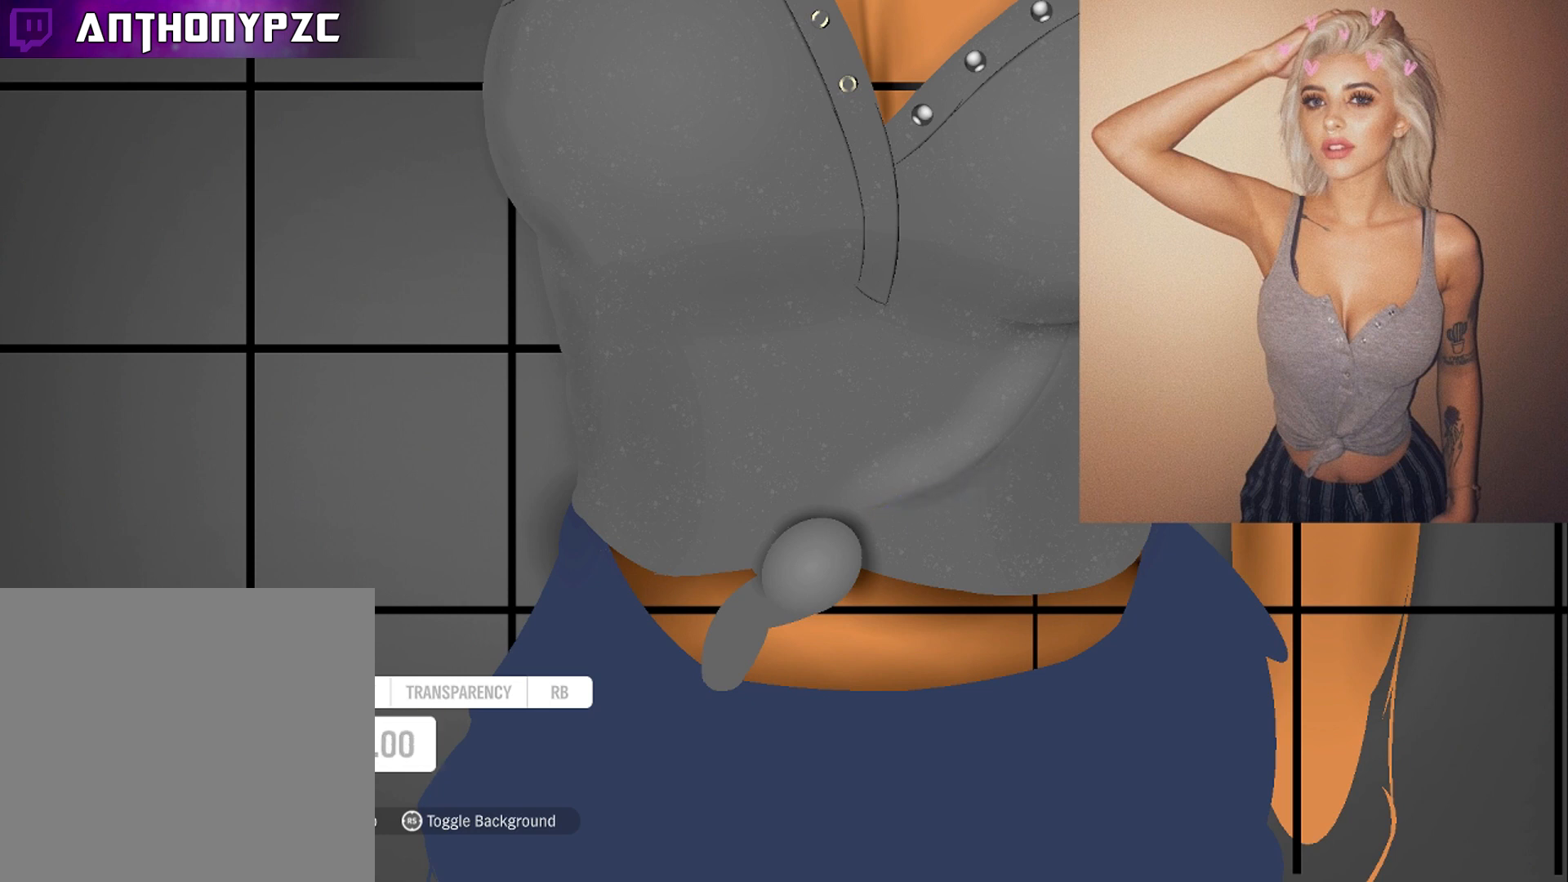
{"buttons": [], "left_stick": "center", "right_stick": "center", "events": [[200, "left_stick", "right"], [267, "left_stick", "center"]]}
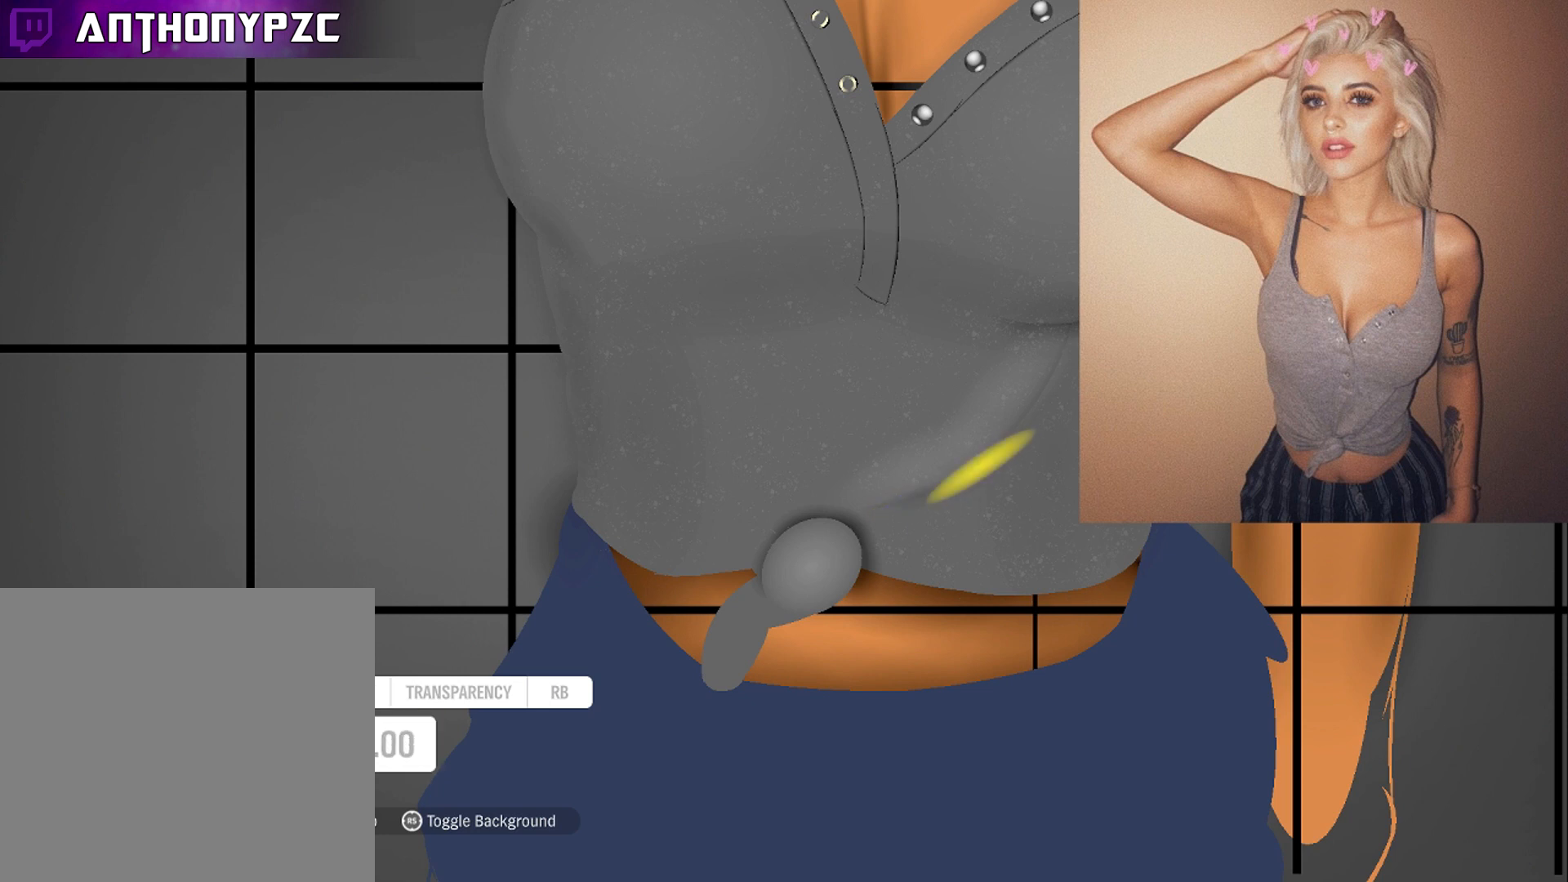
{"buttons": [], "left_stick": "right", "right_stick": "center", "events": [[34, "Y", "down"], [134, "Y", "up"], [167, "left_stick", "right"]]}
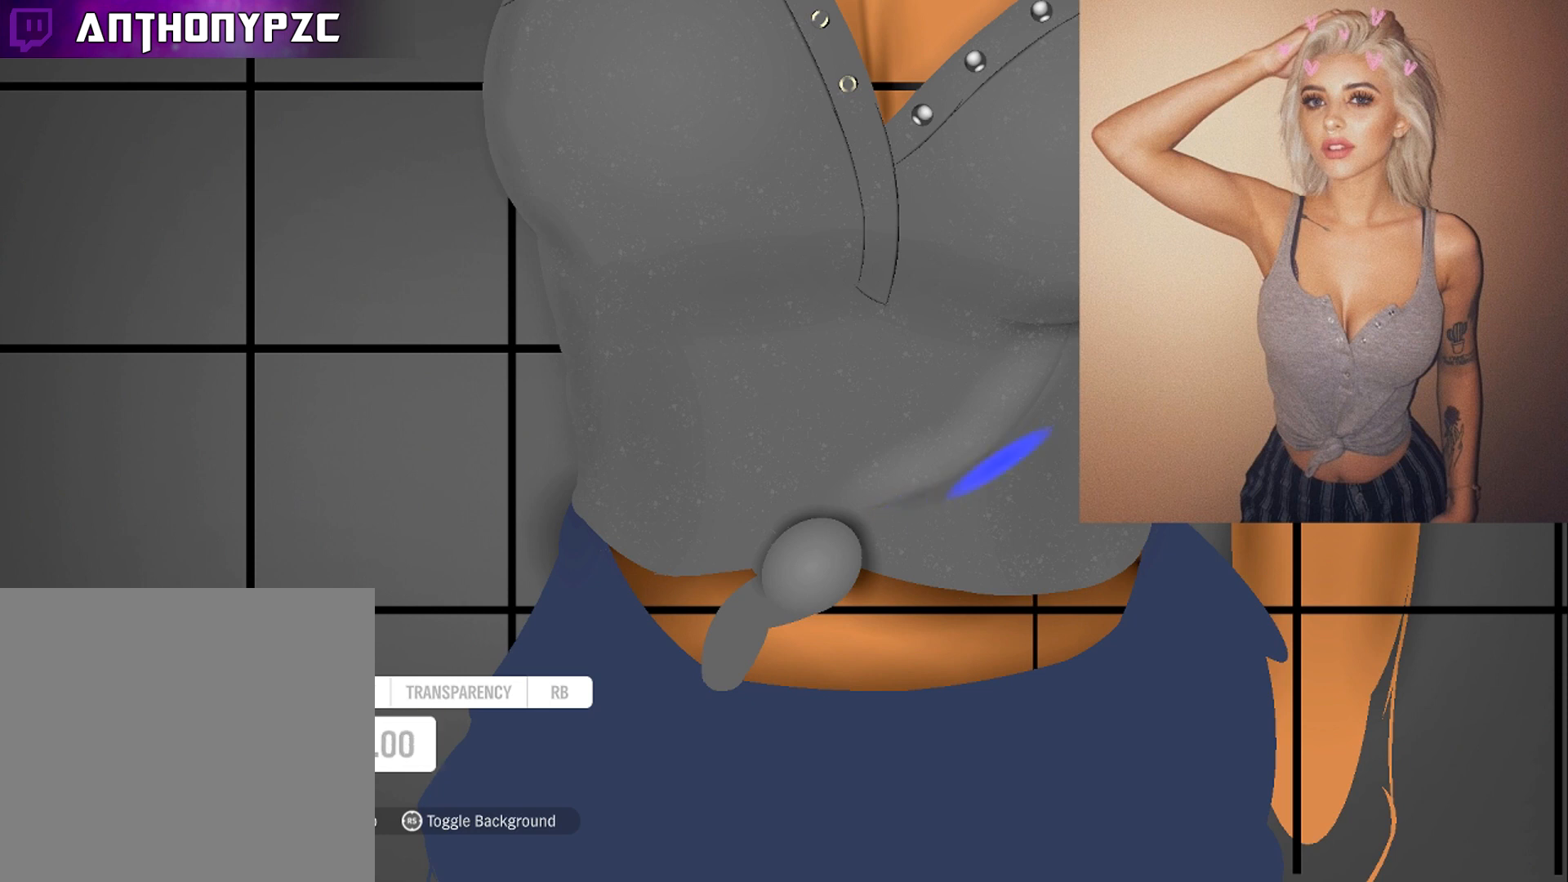
{"buttons": [], "left_stick": "center", "right_stick": "center", "events": [[33, "left_stick", "up-right"], [233, "left_stick", "up"], [400, "left_stick", "center"]]}
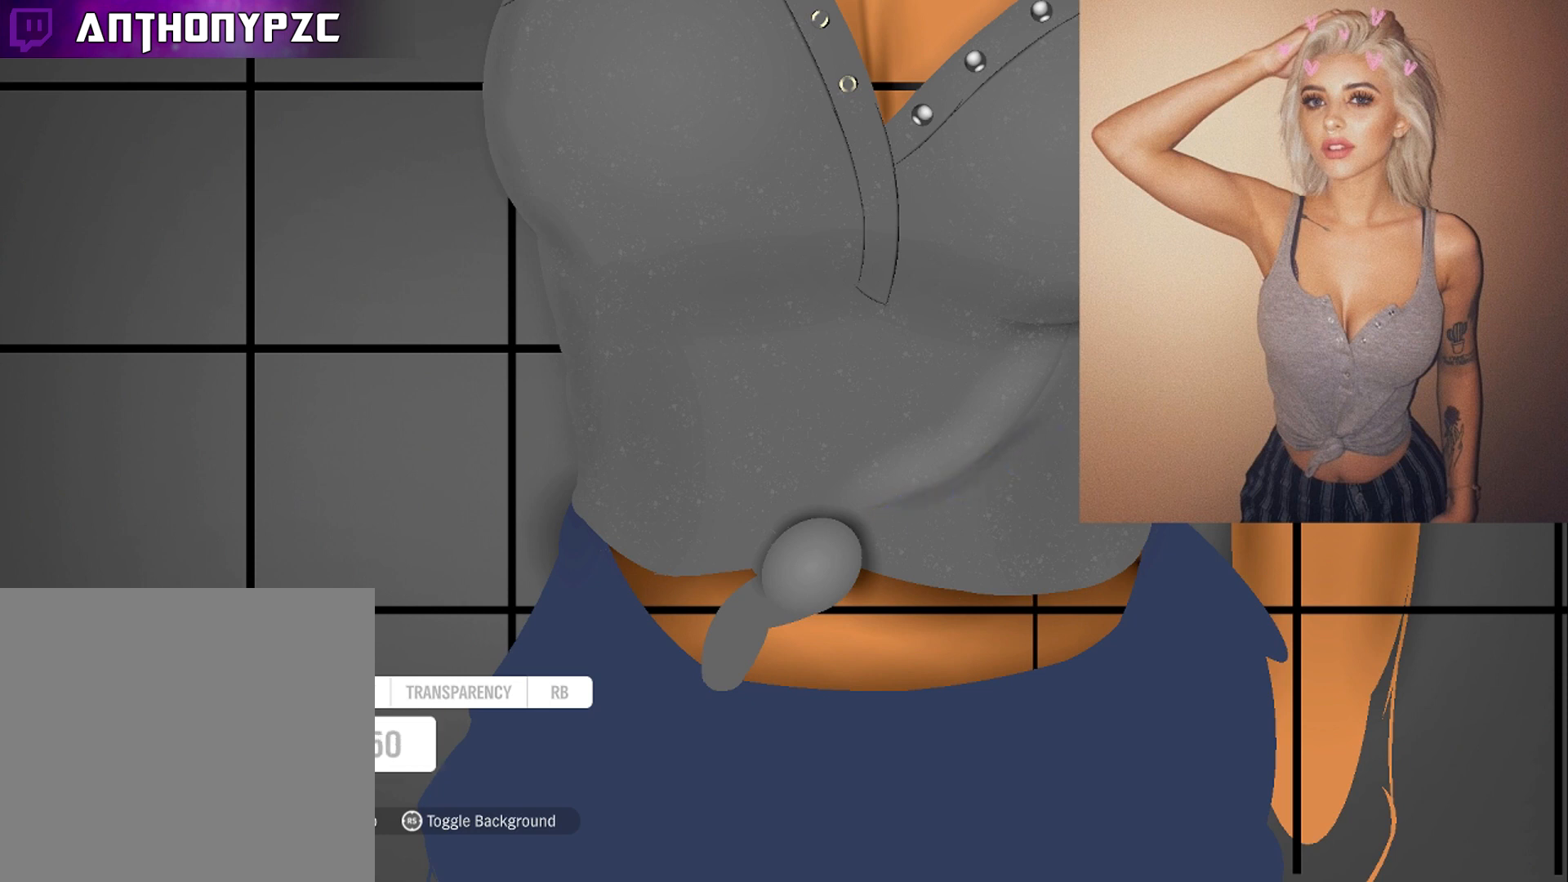
{"buttons": [], "left_stick": "left", "right_stick": "center", "events": [[34, "R1", "down"], [67, "R1", "up"], [100, "R1", "down"], [201, "R1", "up"], [234, "left_stick", "left"]]}
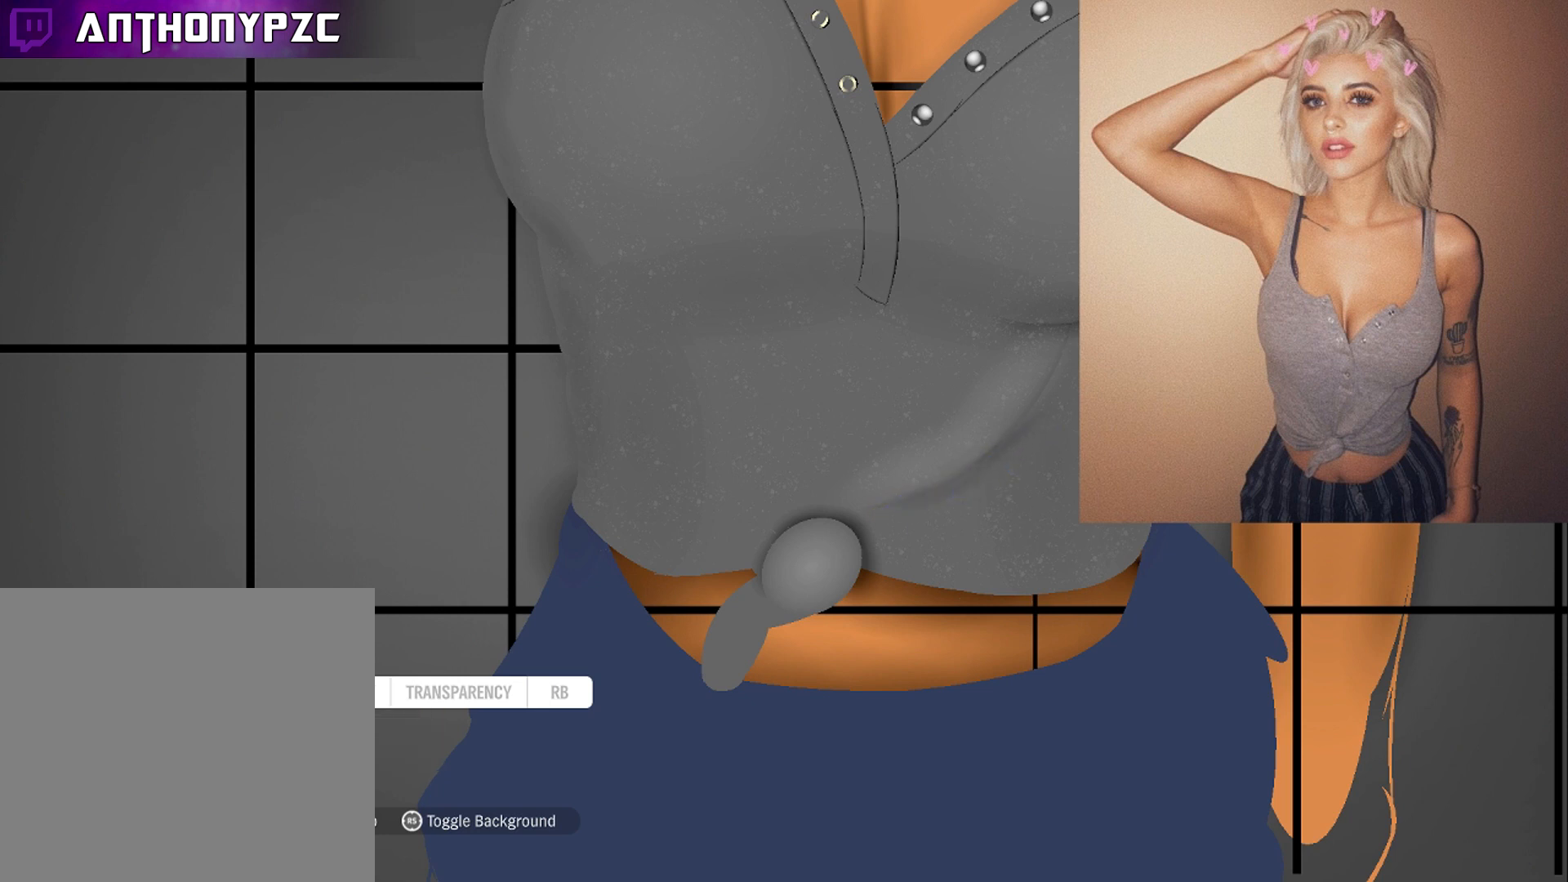
{"buttons": [], "left_stick": "center", "right_stick": "center", "events": [[33, "left_stick", "center"], [267, "L1", "down"], [334, "L1", "up"], [400, "L1", "down"], [500, "L1", "up"]]}
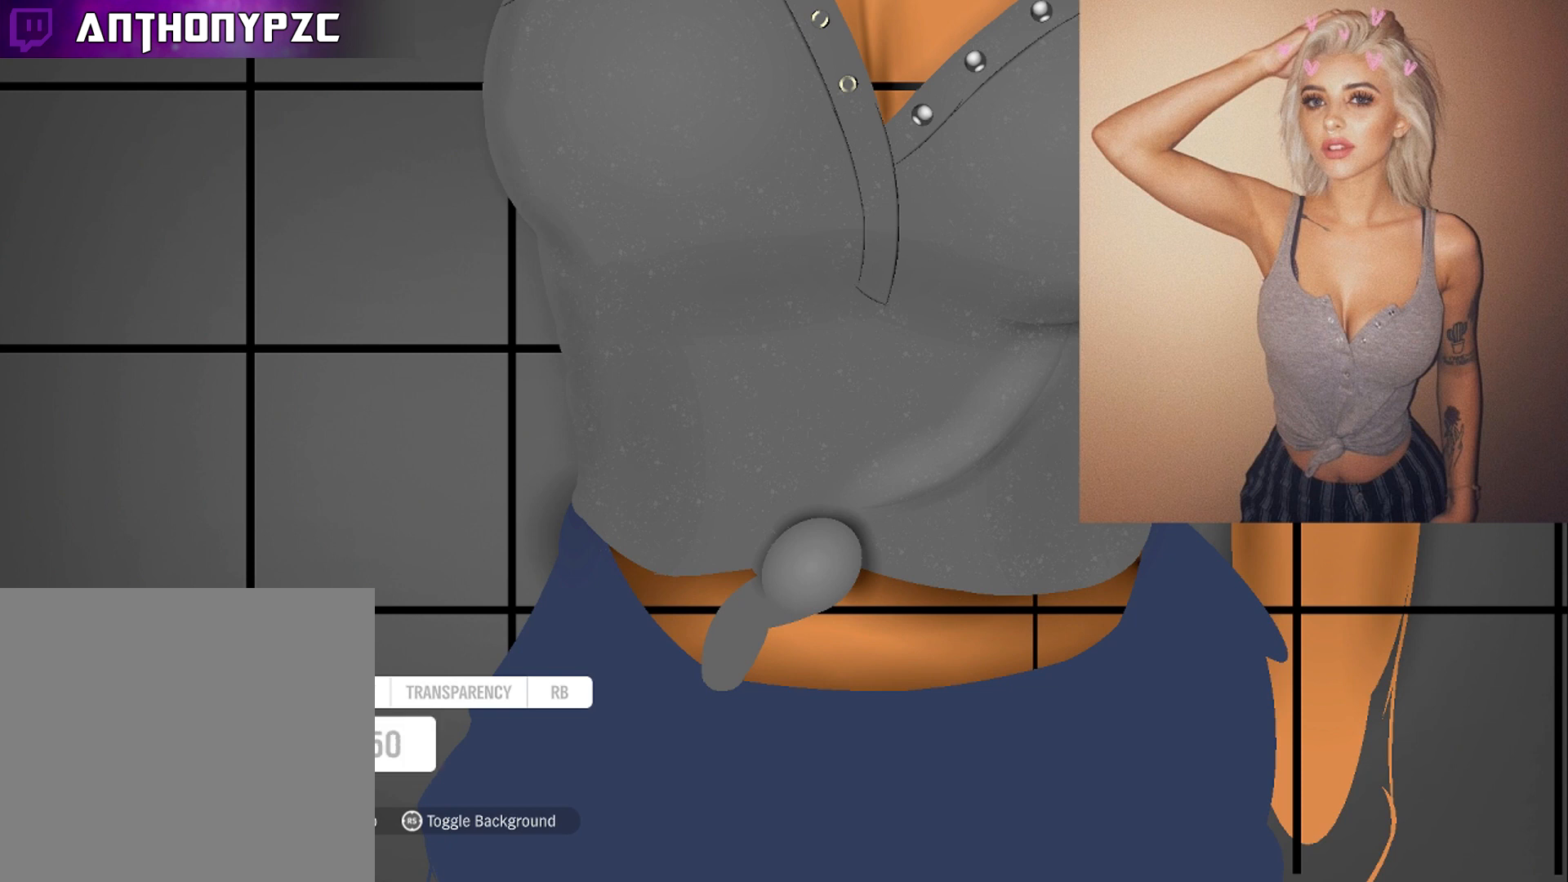
{"buttons": ["L1"], "left_stick": "center", "right_stick": "center", "events": [[134, "L1", "down"], [201, "L1", "up"], [301, "L1", "down"], [401, "L1", "up"], [468, "L1", "down"]]}
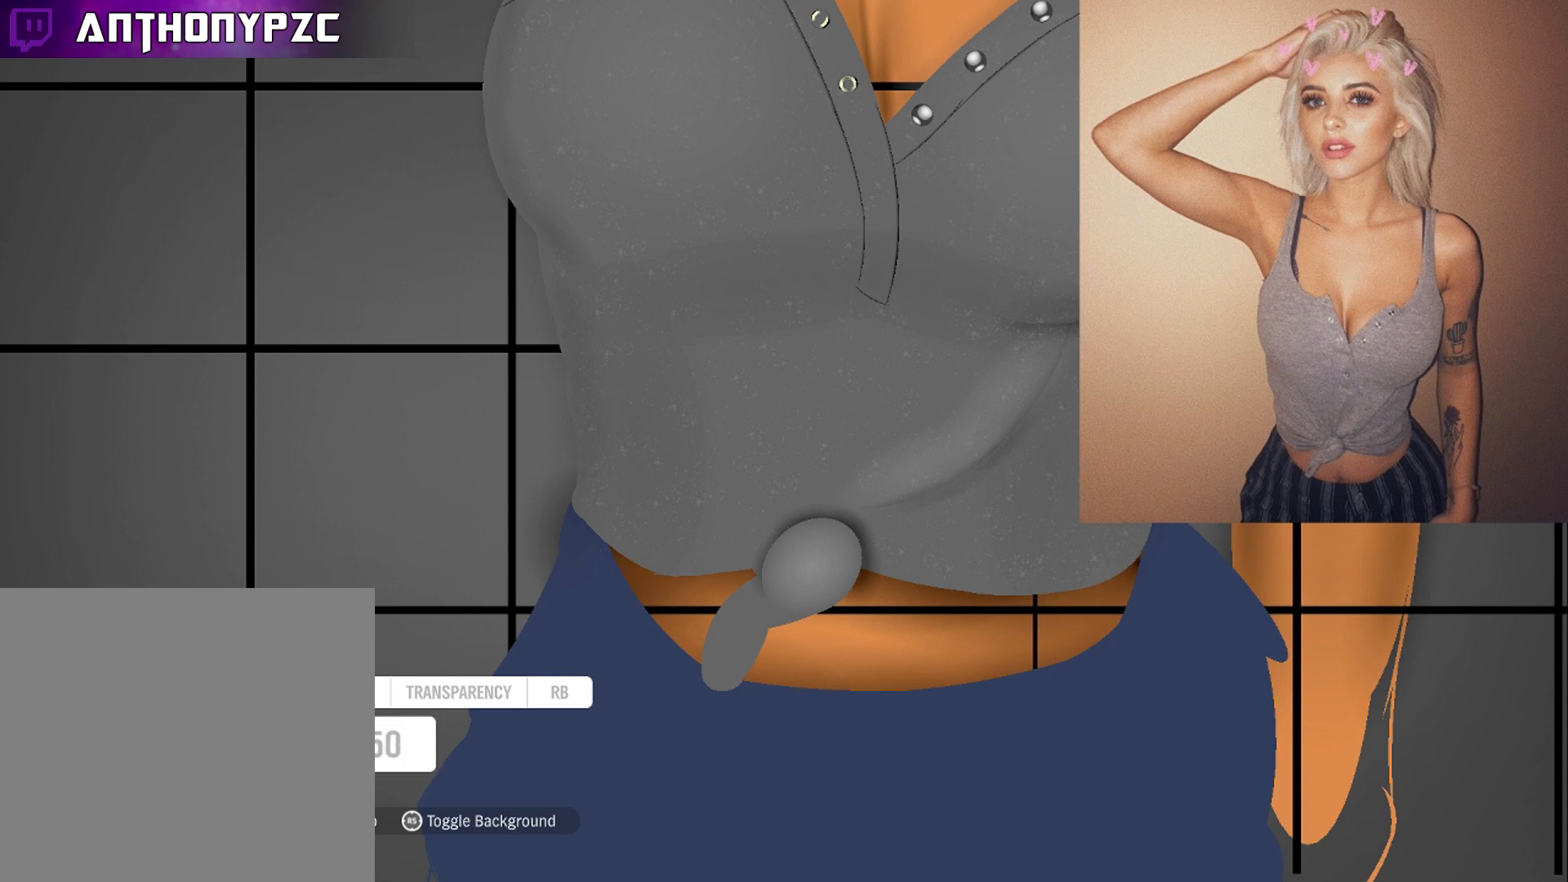
{"buttons": [], "left_stick": "up-right", "right_stick": "center", "events": [[100, "L1", "up"], [200, "Y", "down"], [300, "Y", "up"], [300, "left_stick", "right"], [434, "left_stick", "up-right"]]}
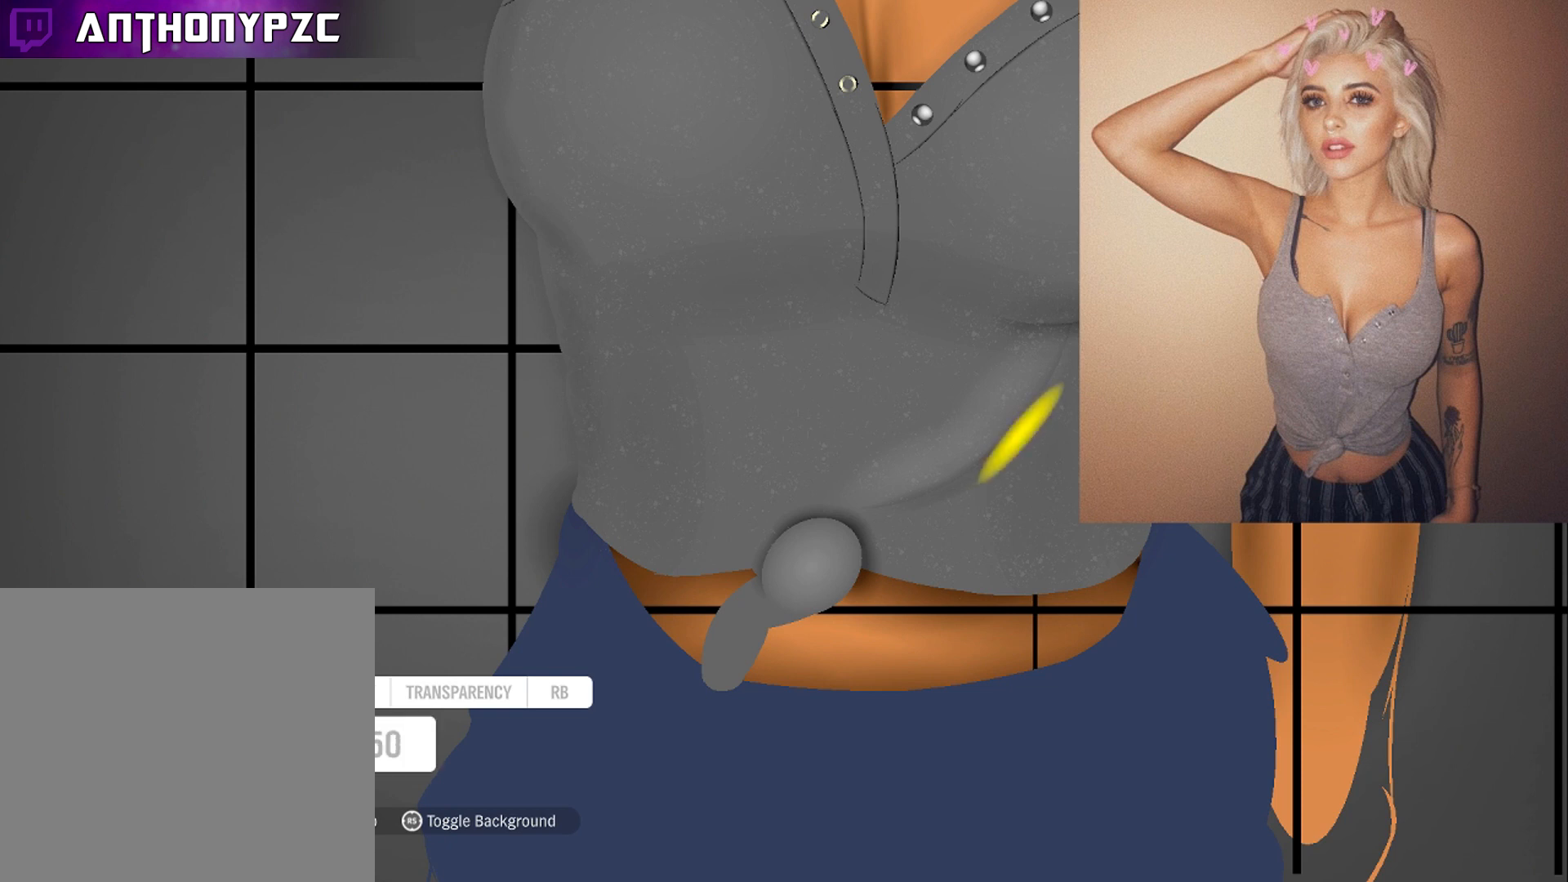
{"buttons": [], "left_stick": "center", "right_stick": "center", "events": [[34, "left_stick", "up"], [434, "left_stick", "center"]]}
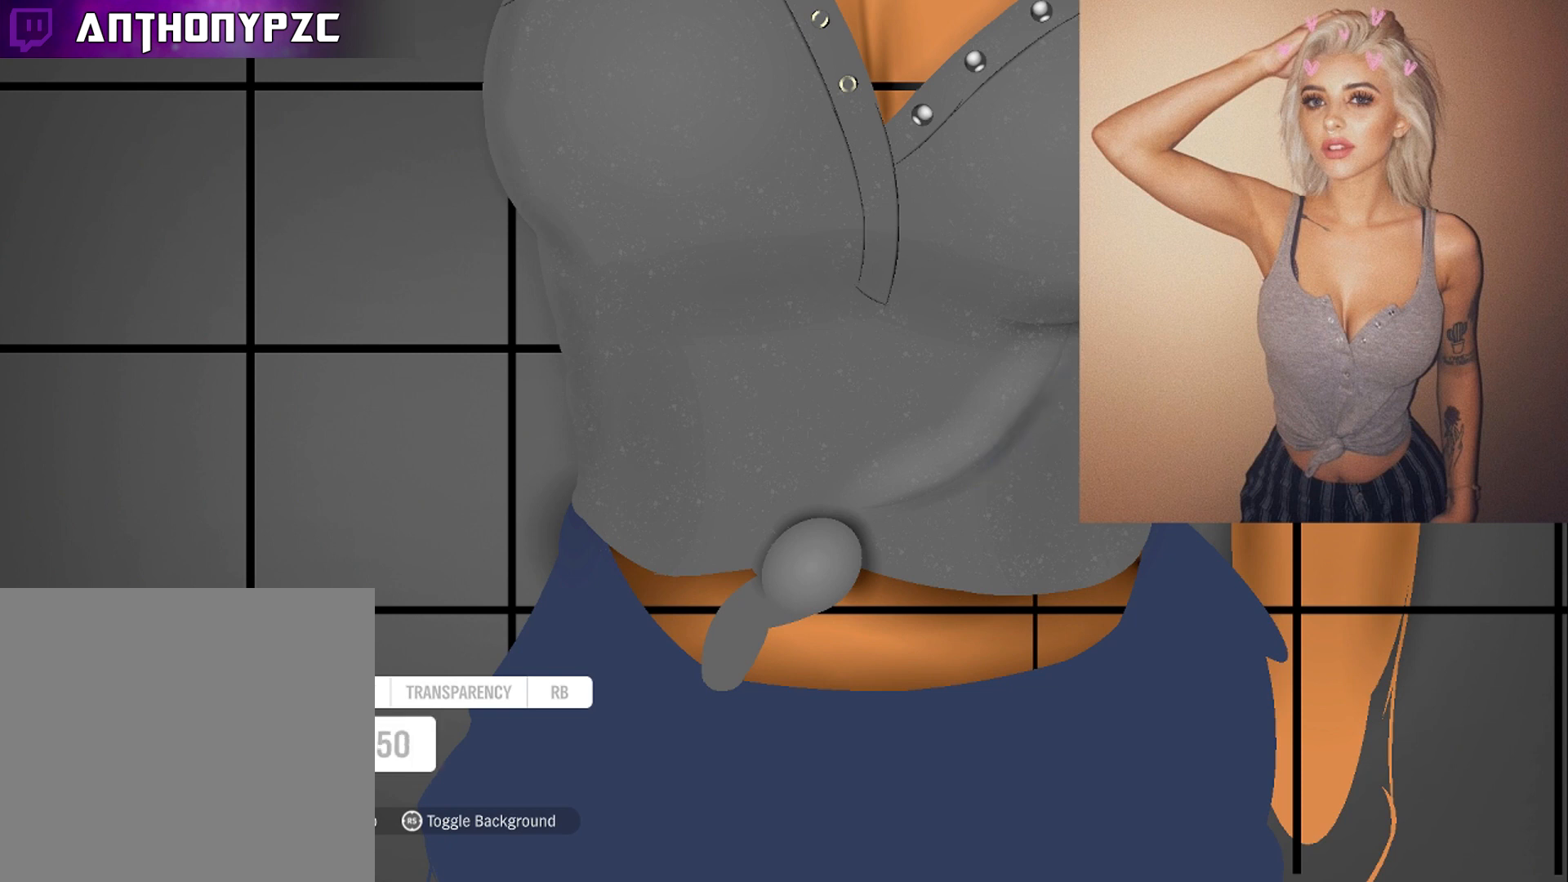
{"buttons": [], "left_stick": "center", "right_stick": "center", "events": [[33, "R1", "down"], [100, "R1", "up"], [167, "R1", "down"], [233, "R1", "up"], [233, "left_stick", "left"], [500, "left_stick", "center"]]}
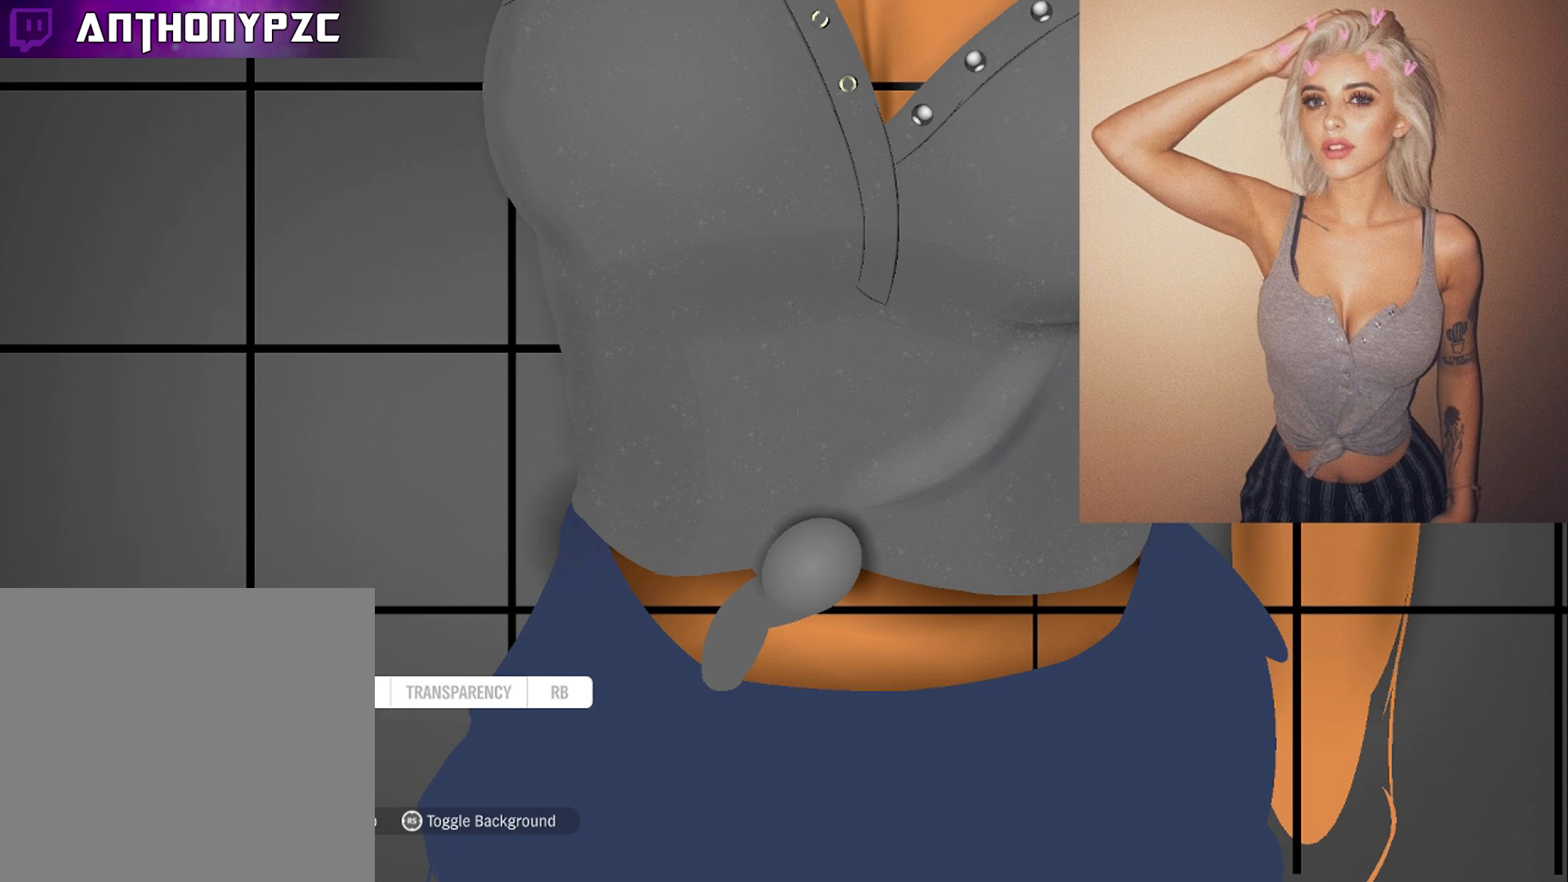
{"buttons": [], "left_stick": "up-right", "right_stick": "center", "events": [[134, "L1", "down"], [234, "L1", "up"], [334, "L1", "down"], [434, "L1", "up"], [501, "left_stick", "up-right"]]}